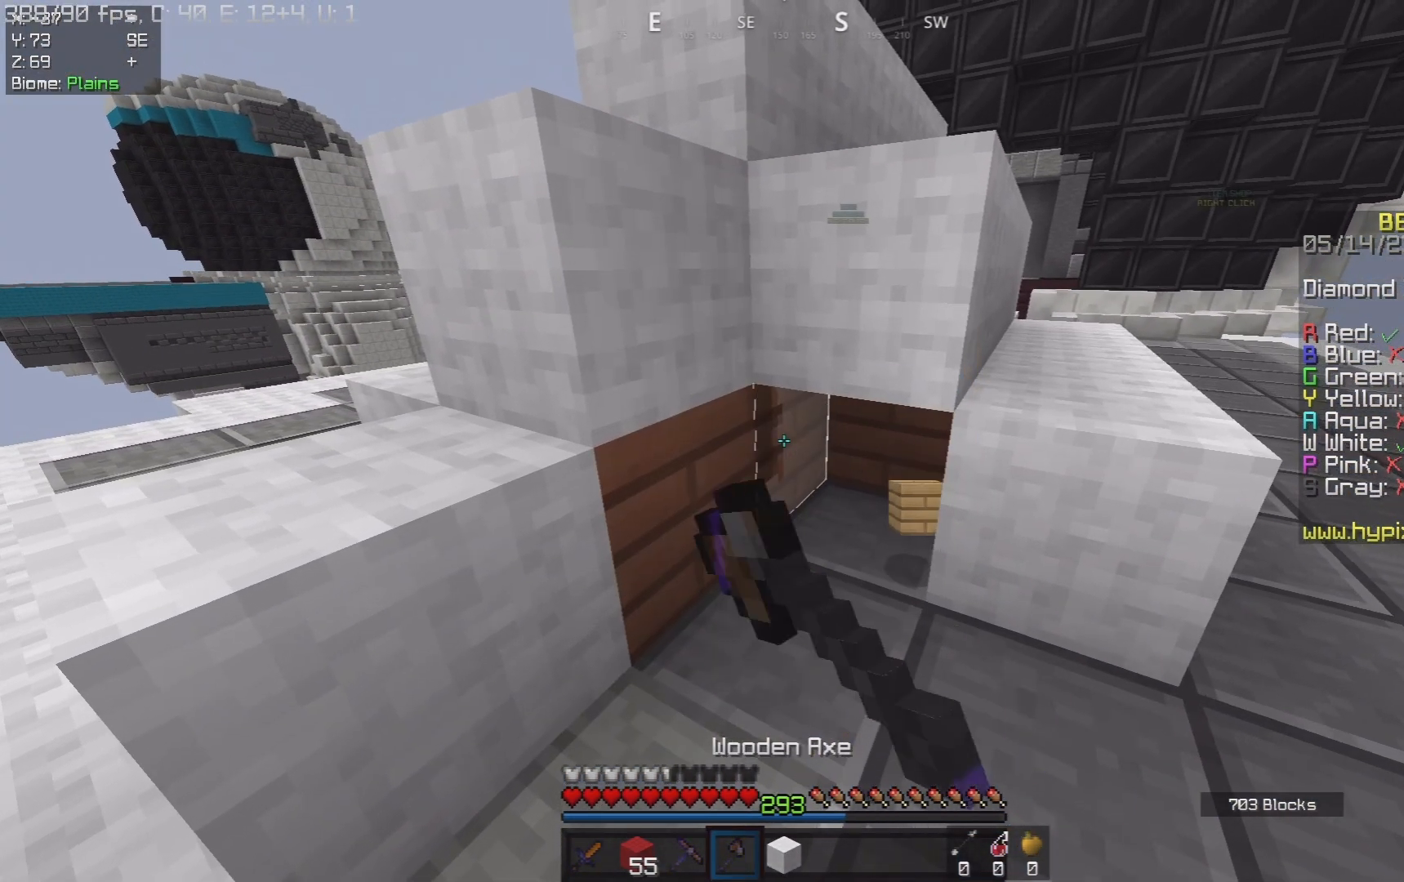
Gameplay with keyboard and mouse; each line is a JSON object with the keys and mouse buttons held at the frame after it. "events" lists presses ("down") and releases ("up") of "a", "d", "s", "space", "w", "mouse_left" and "mouse_right" between this image and that frame as [ms after this image, input, new state], when the widget could be followed in between. "mouse_left", "mouse_right" = the "left", "right" buttons of the "mouse" list. No other keys are recorded. Fast repeated clicks can show as one long hold. Mouse movement is not recorded.
{"keys": [], "mouse": ["left"], "events": []}
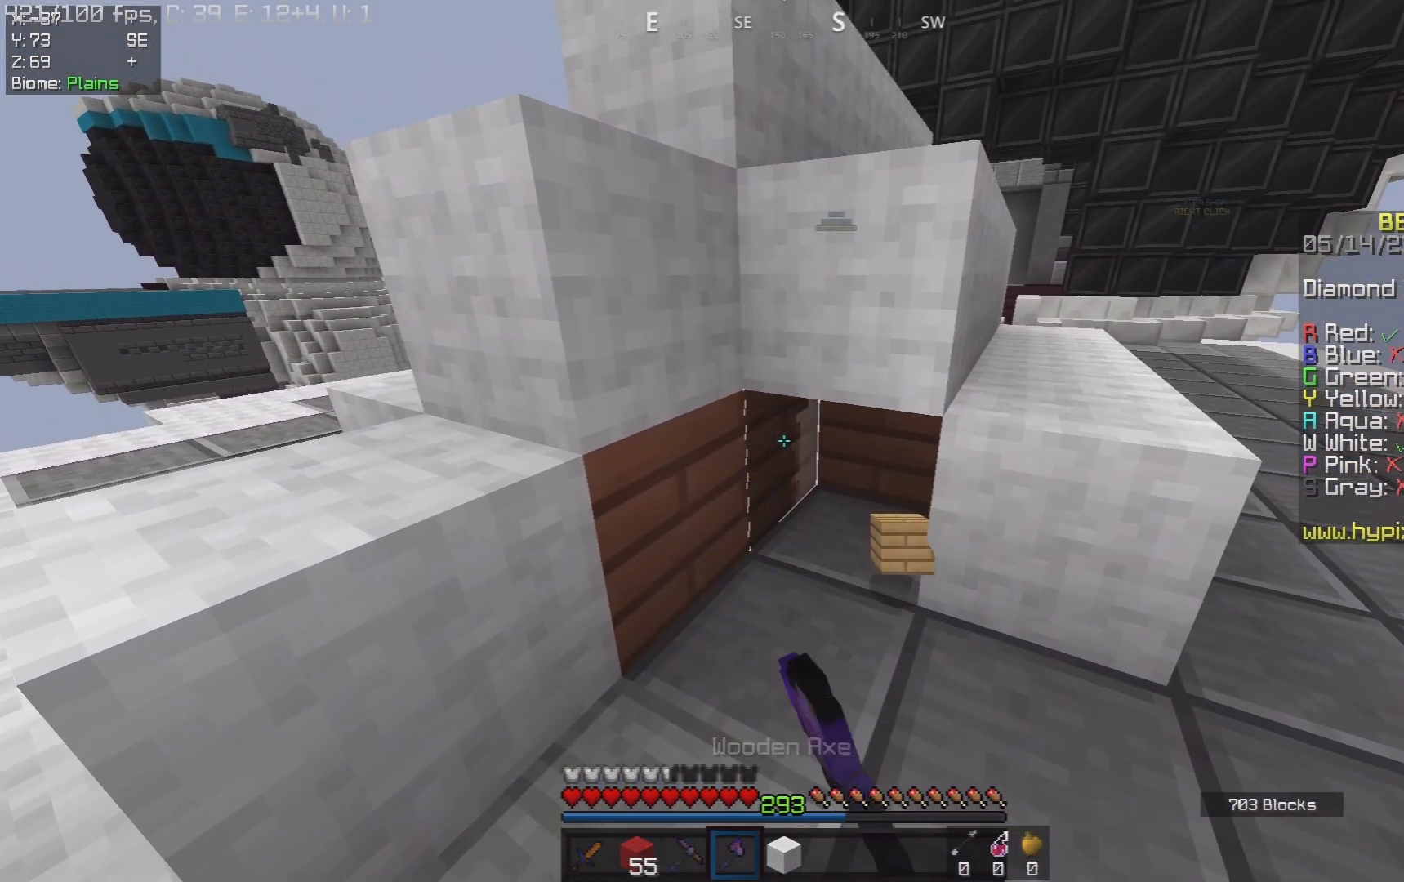
{"keys": [], "mouse": ["left"], "events": []}
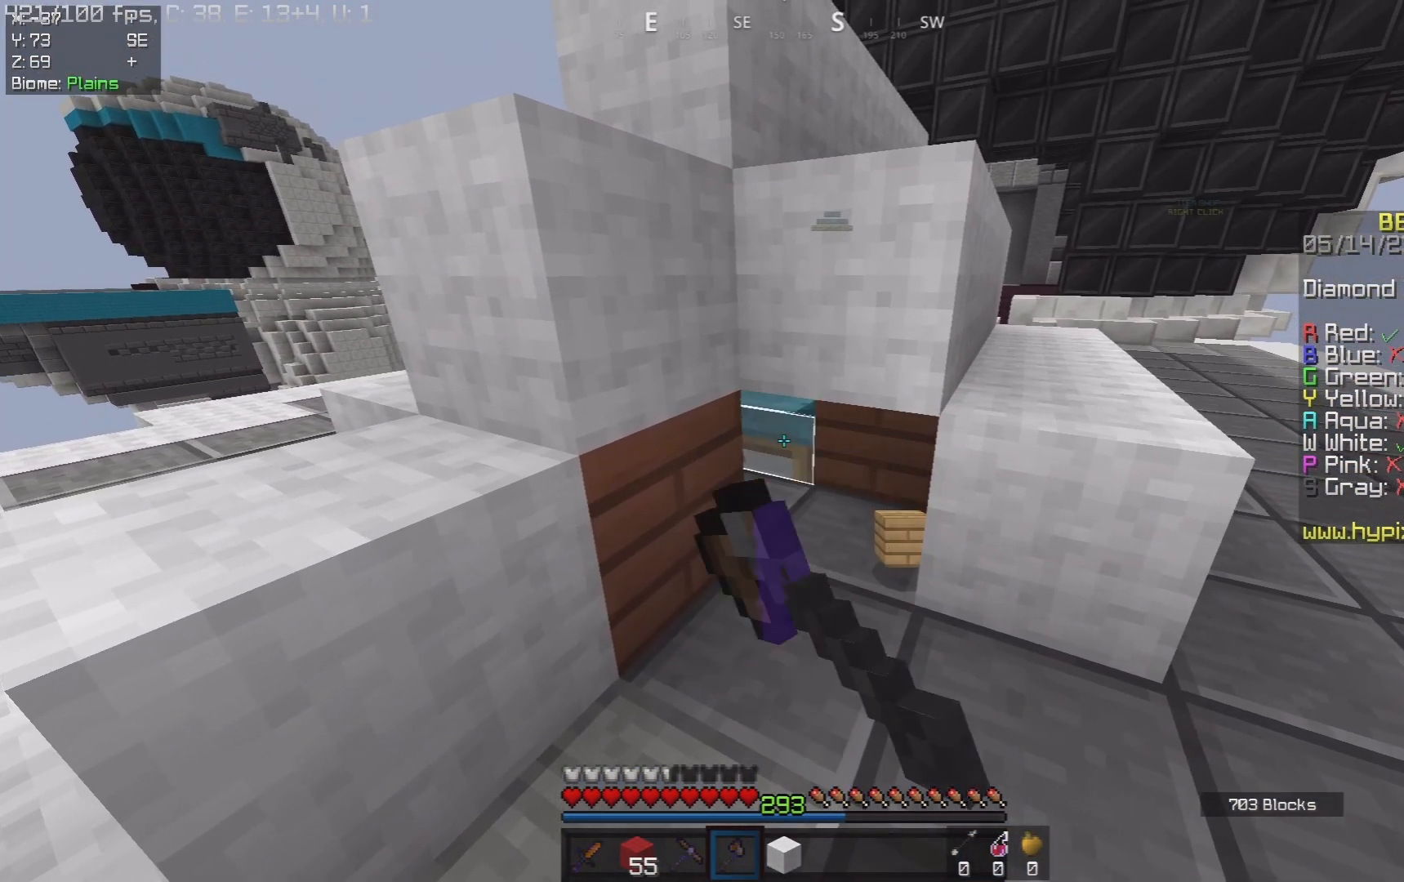
{"keys": ["w"], "mouse": [], "events": [[450, "mouse_left", "up"], [450, "w", "down"]]}
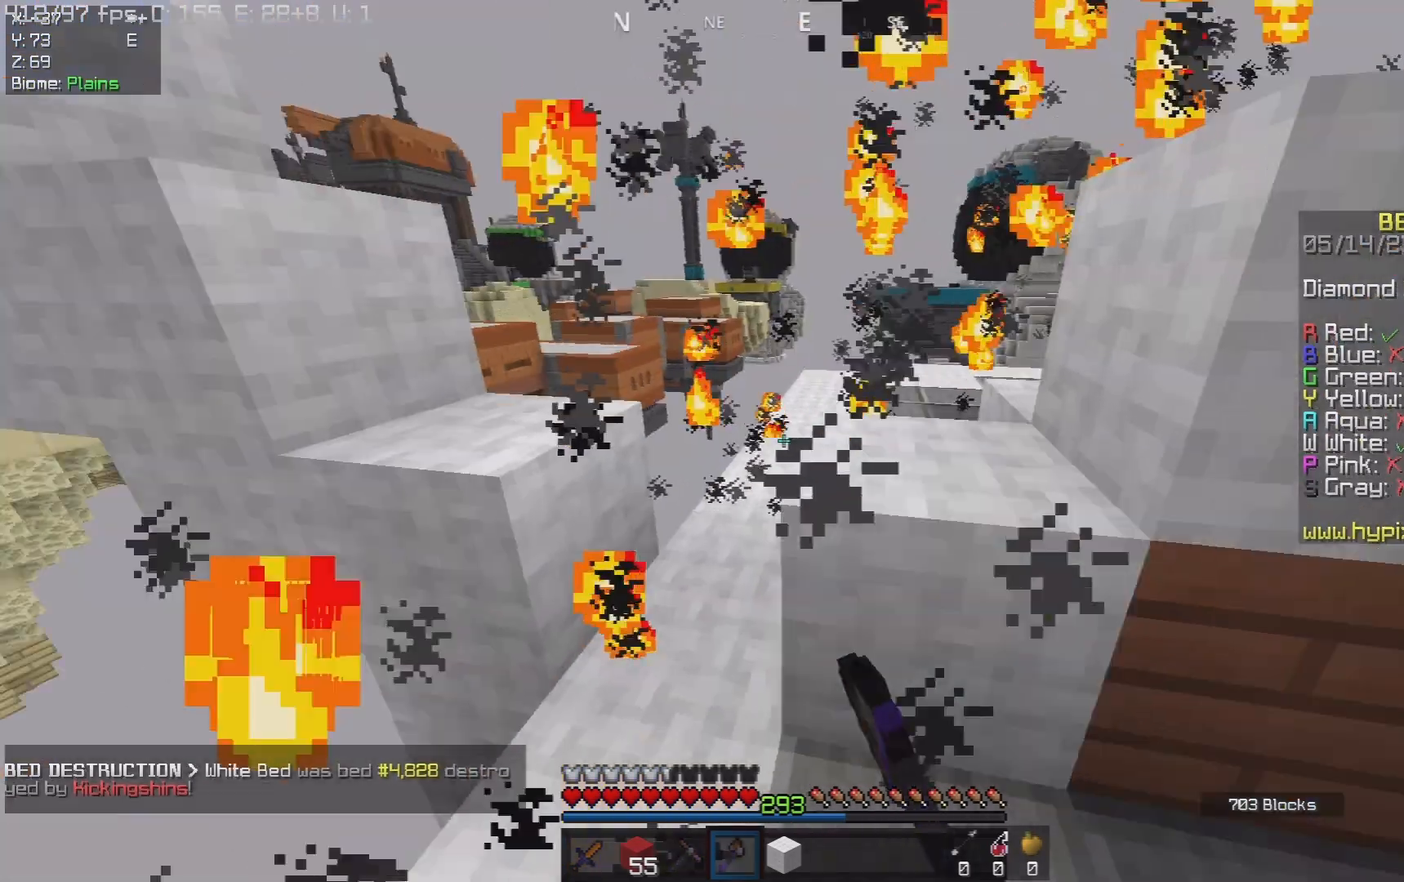
{"keys": ["a", "space", "w"], "mouse": [], "events": [[50, "space", "down"], [183, "a", "down"]]}
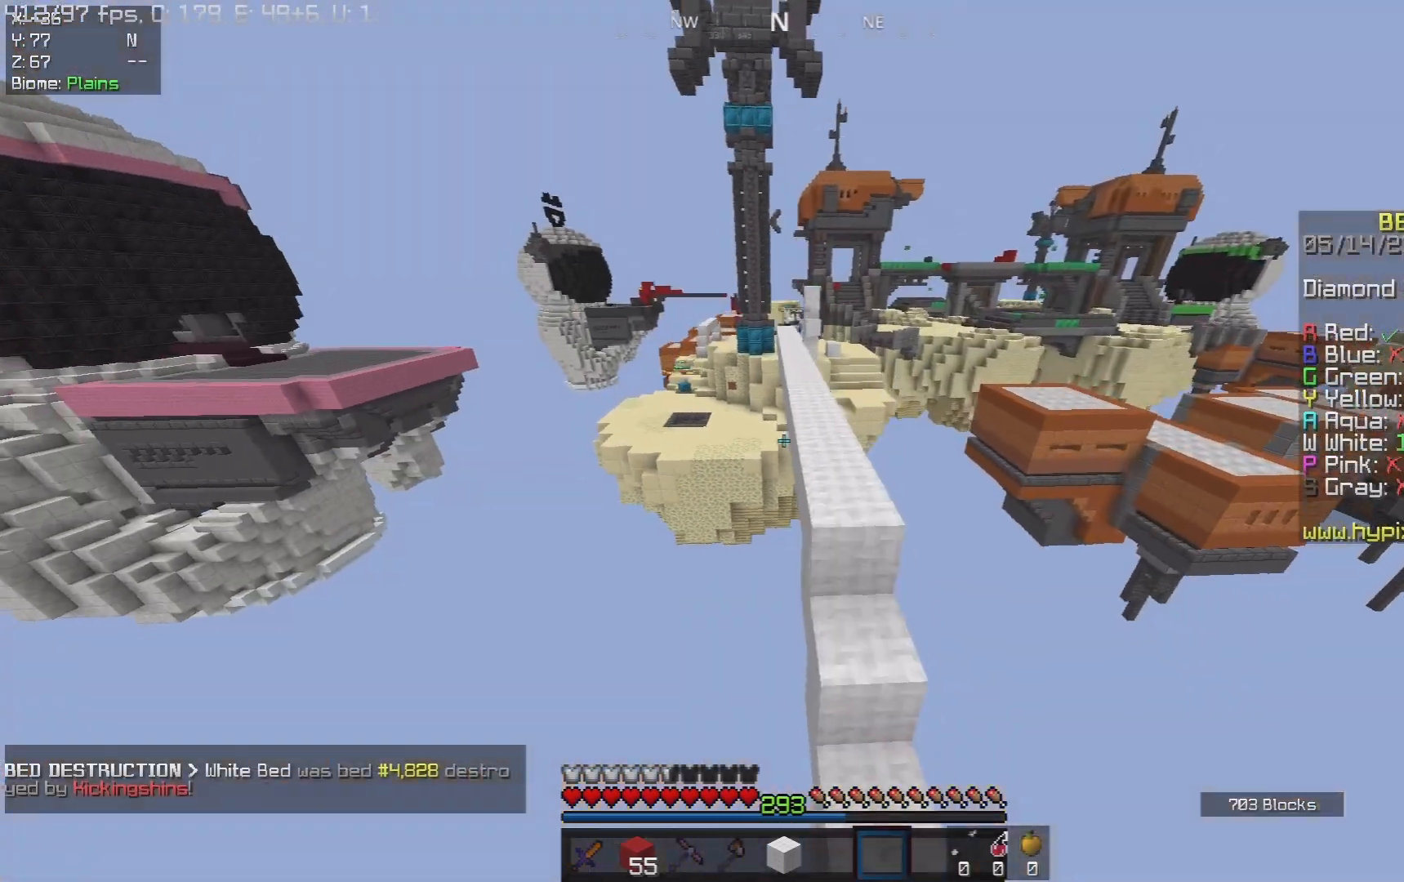
{"keys": ["d", "w"], "mouse": [], "events": [[33, "a", "up"], [33, "d", "down"], [483, "space", "up"]]}
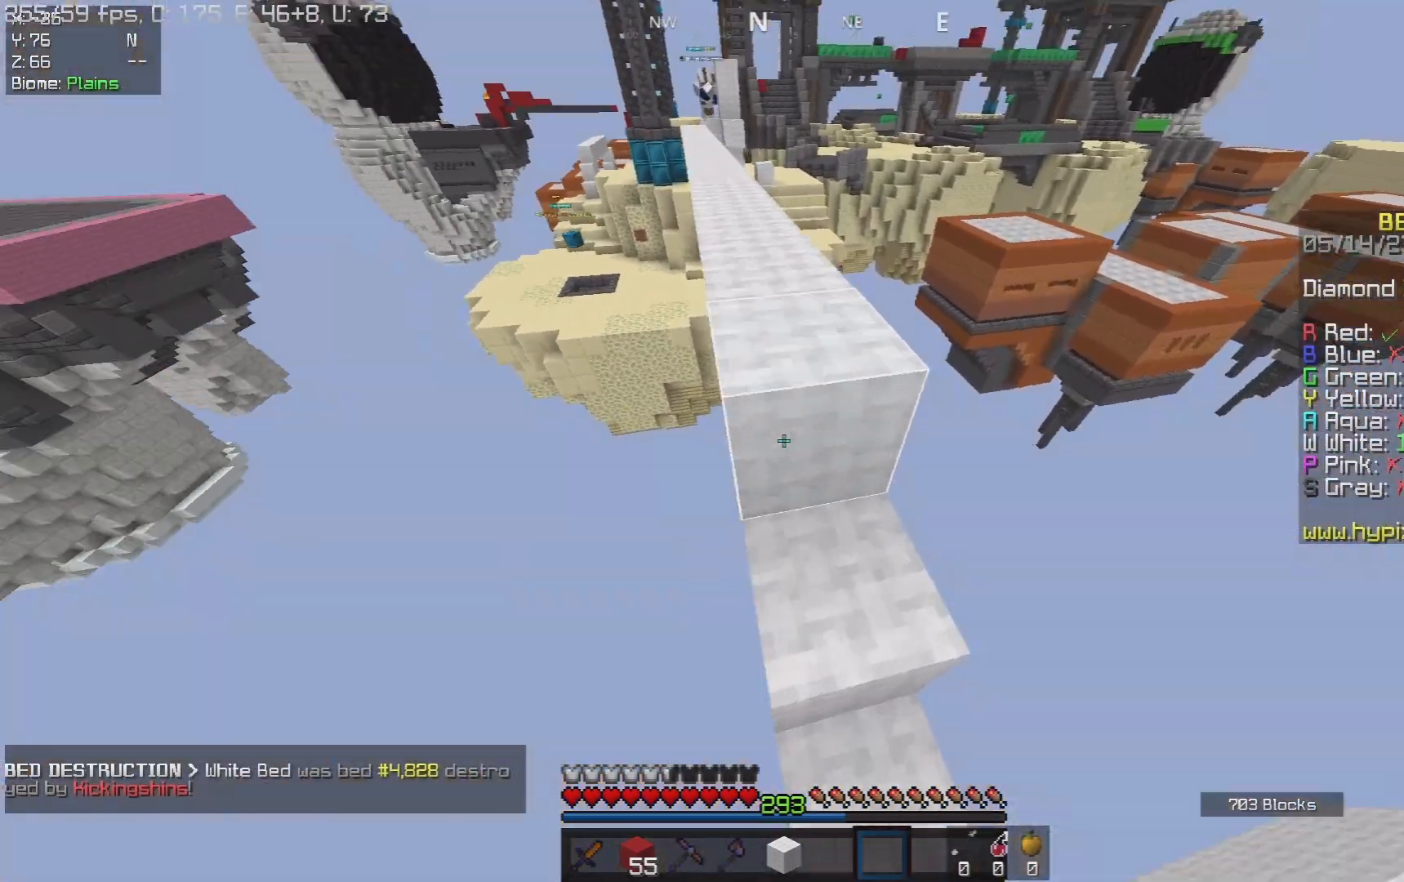
{"keys": ["w"], "mouse": [], "events": [[50, "d", "up"], [50, "space", "down"], [417, "space", "up"]]}
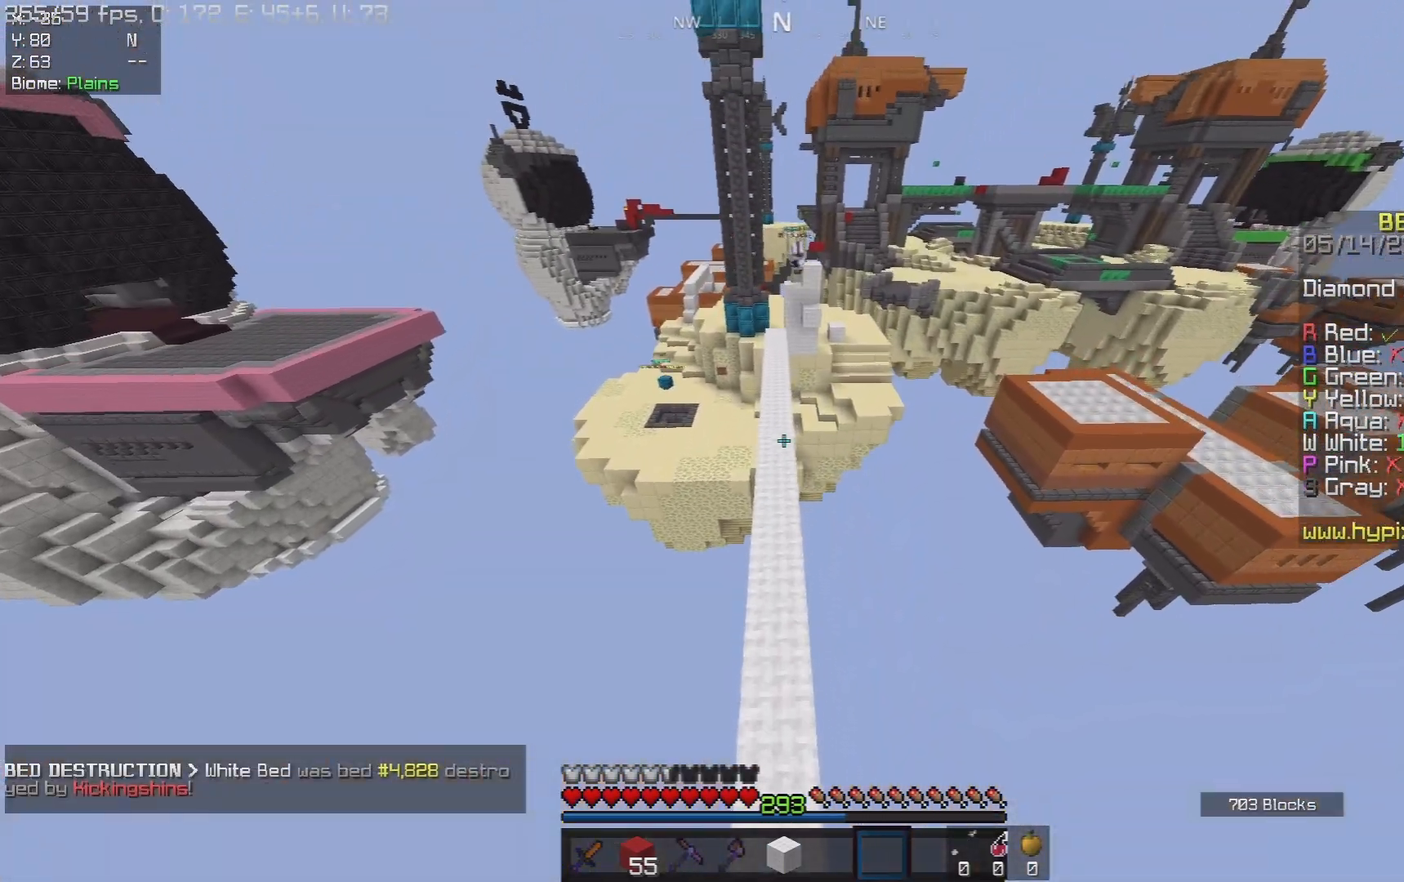
{"keys": ["w"], "mouse": [], "events": [[50, "a", "down"], [200, "a", "up"]]}
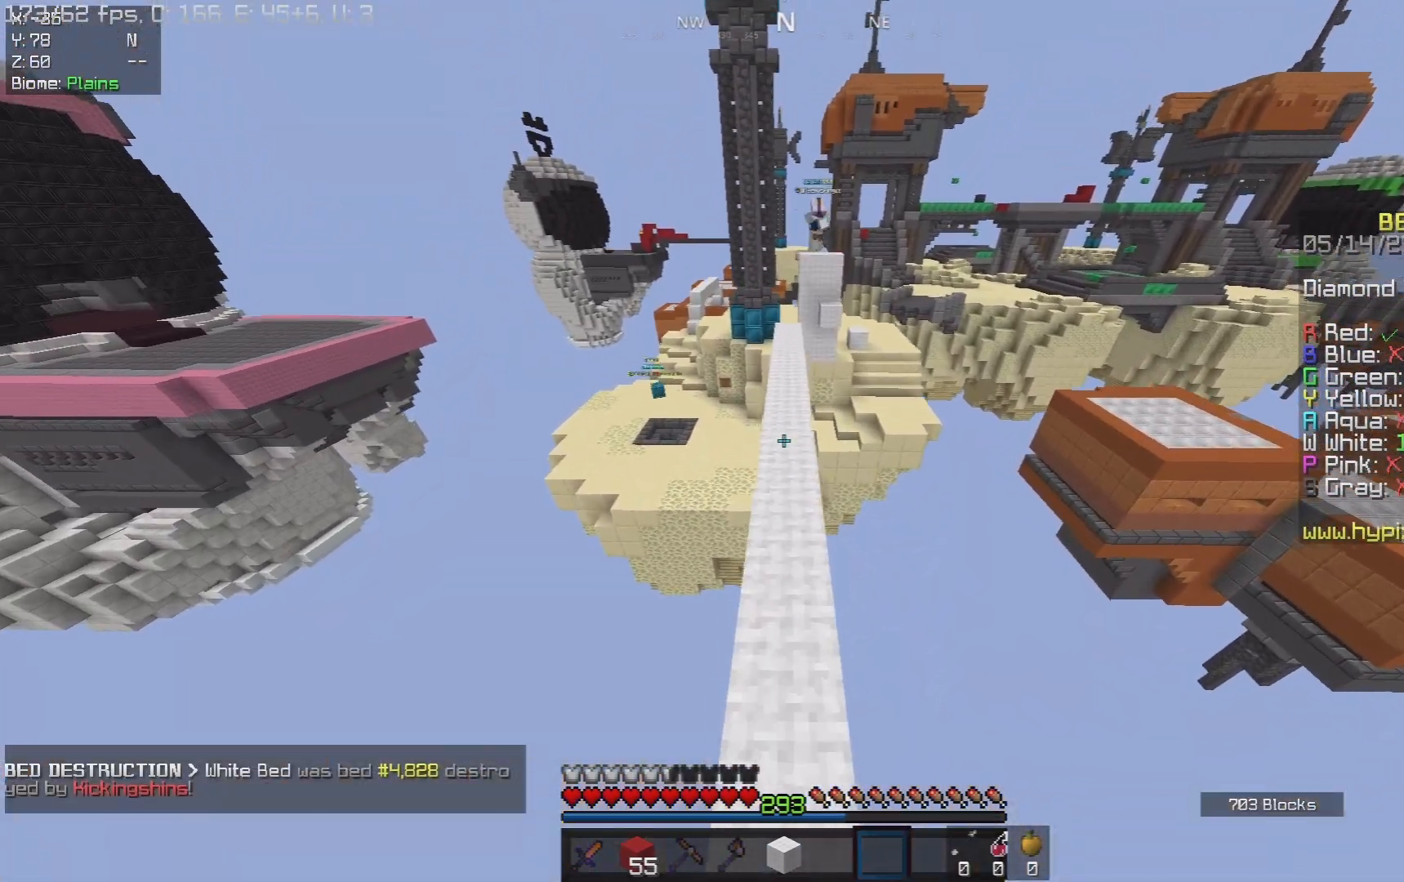
{"keys": [], "mouse": [], "events": [[17, "d", "down"], [83, "d", "up"], [117, "w", "up"], [217, "s", "down"], [367, "s", "up"]]}
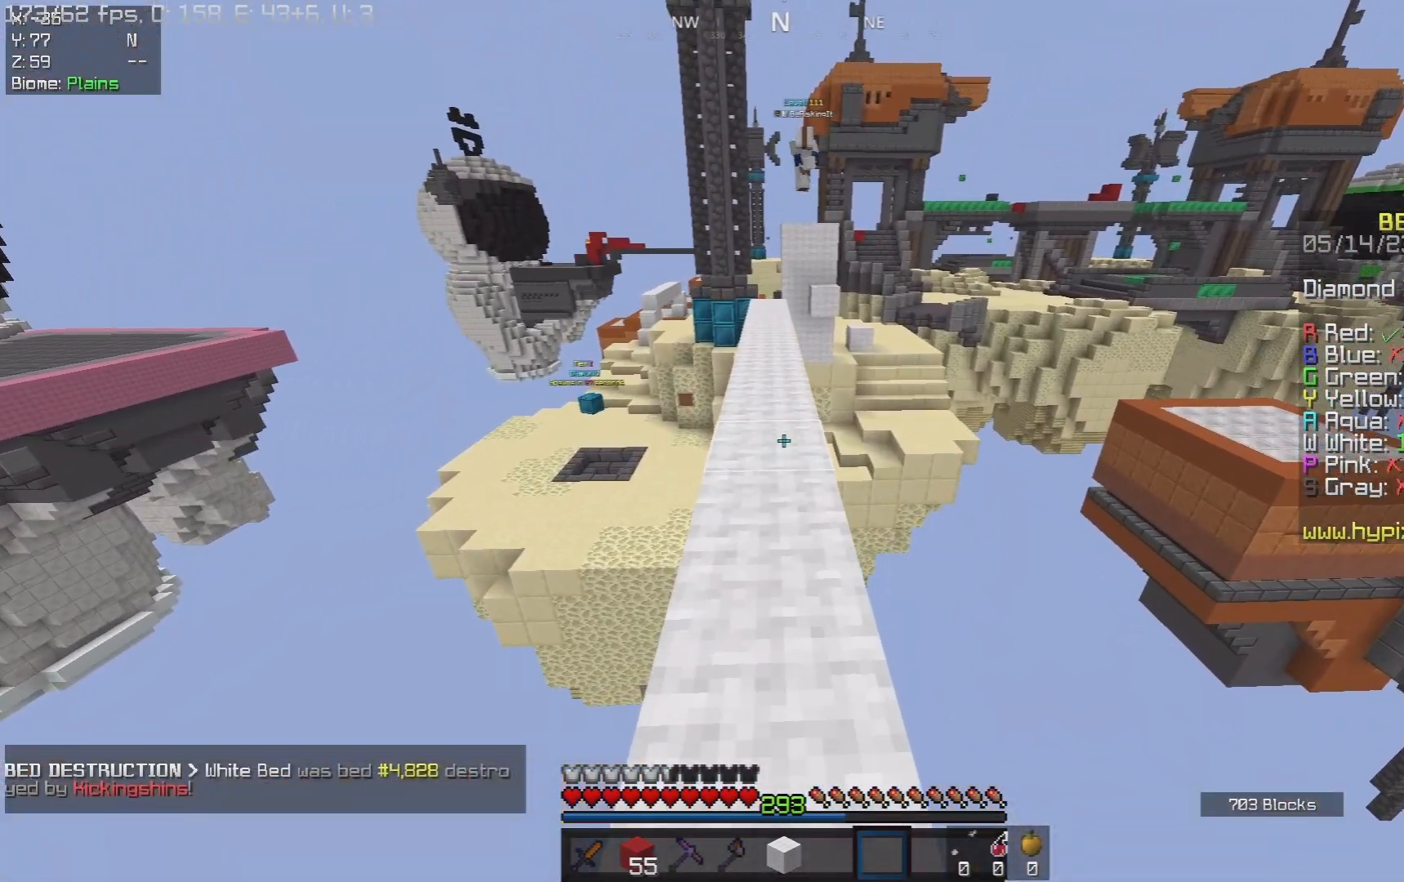
{"keys": ["w"], "mouse": [], "events": [[467, "w", "down"]]}
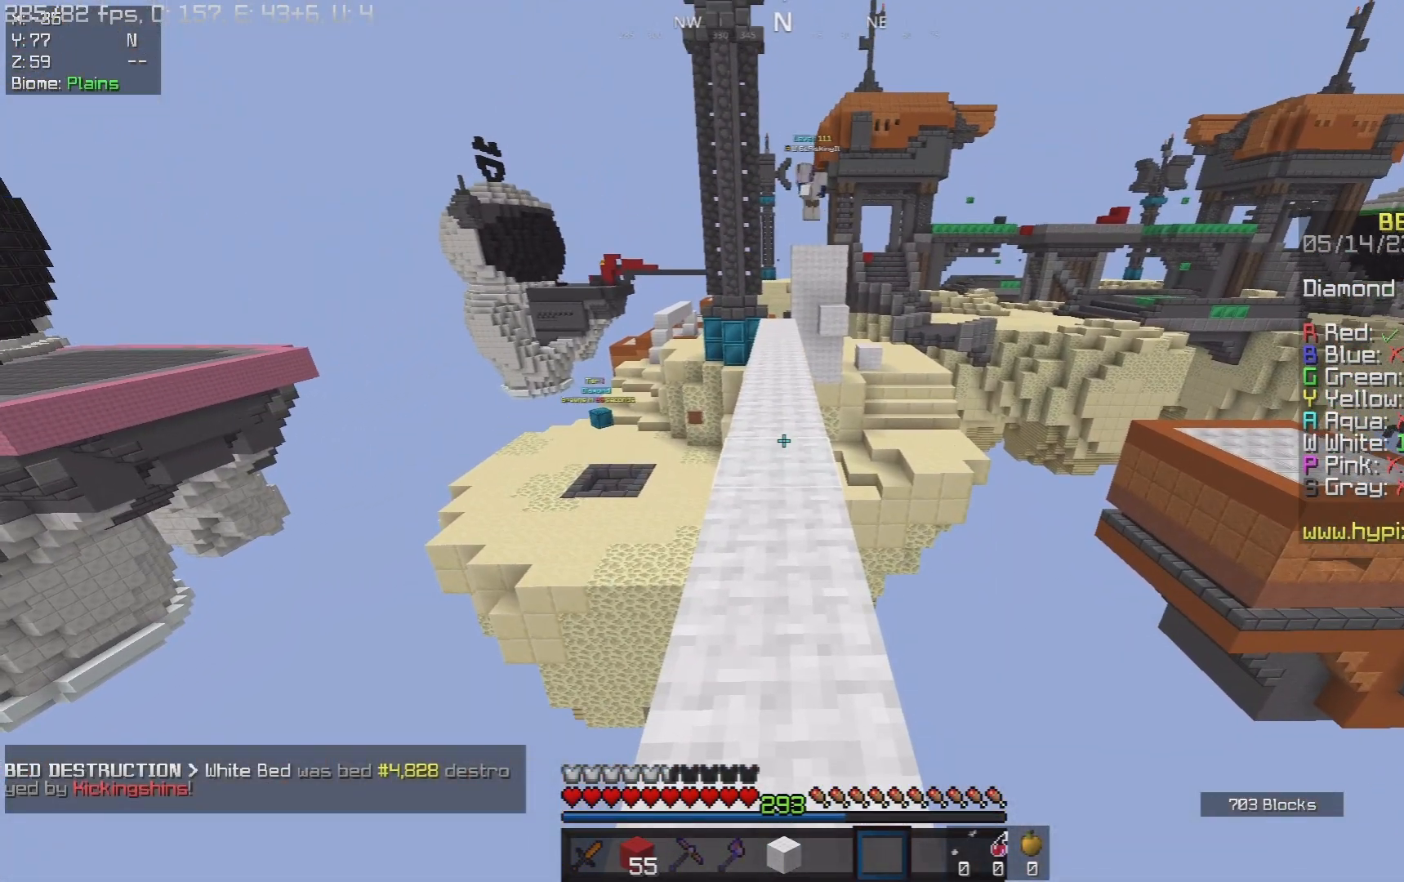
{"keys": ["w"], "mouse": [], "events": []}
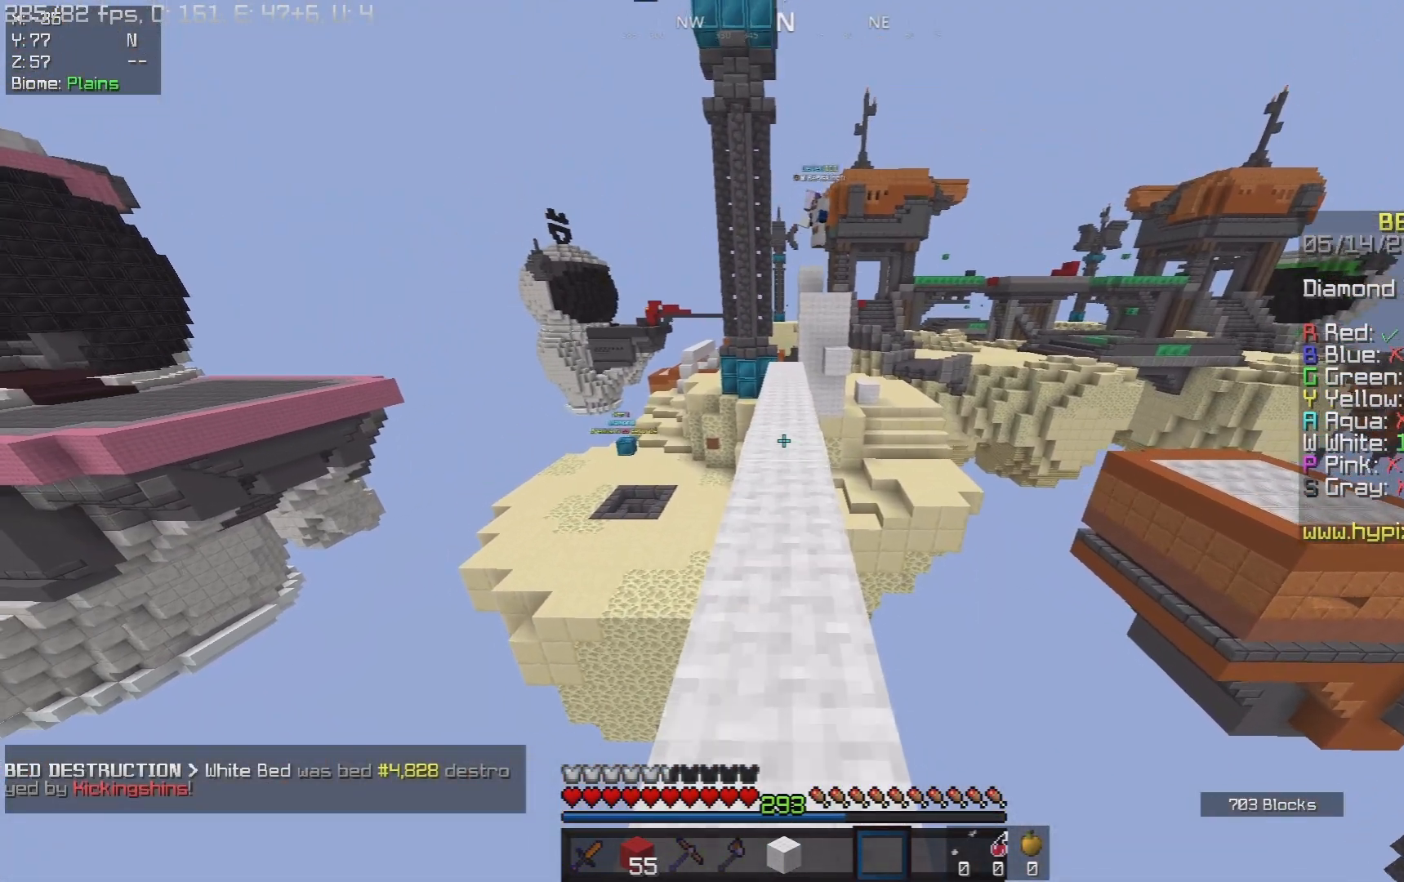
{"keys": ["w"], "mouse": [], "events": []}
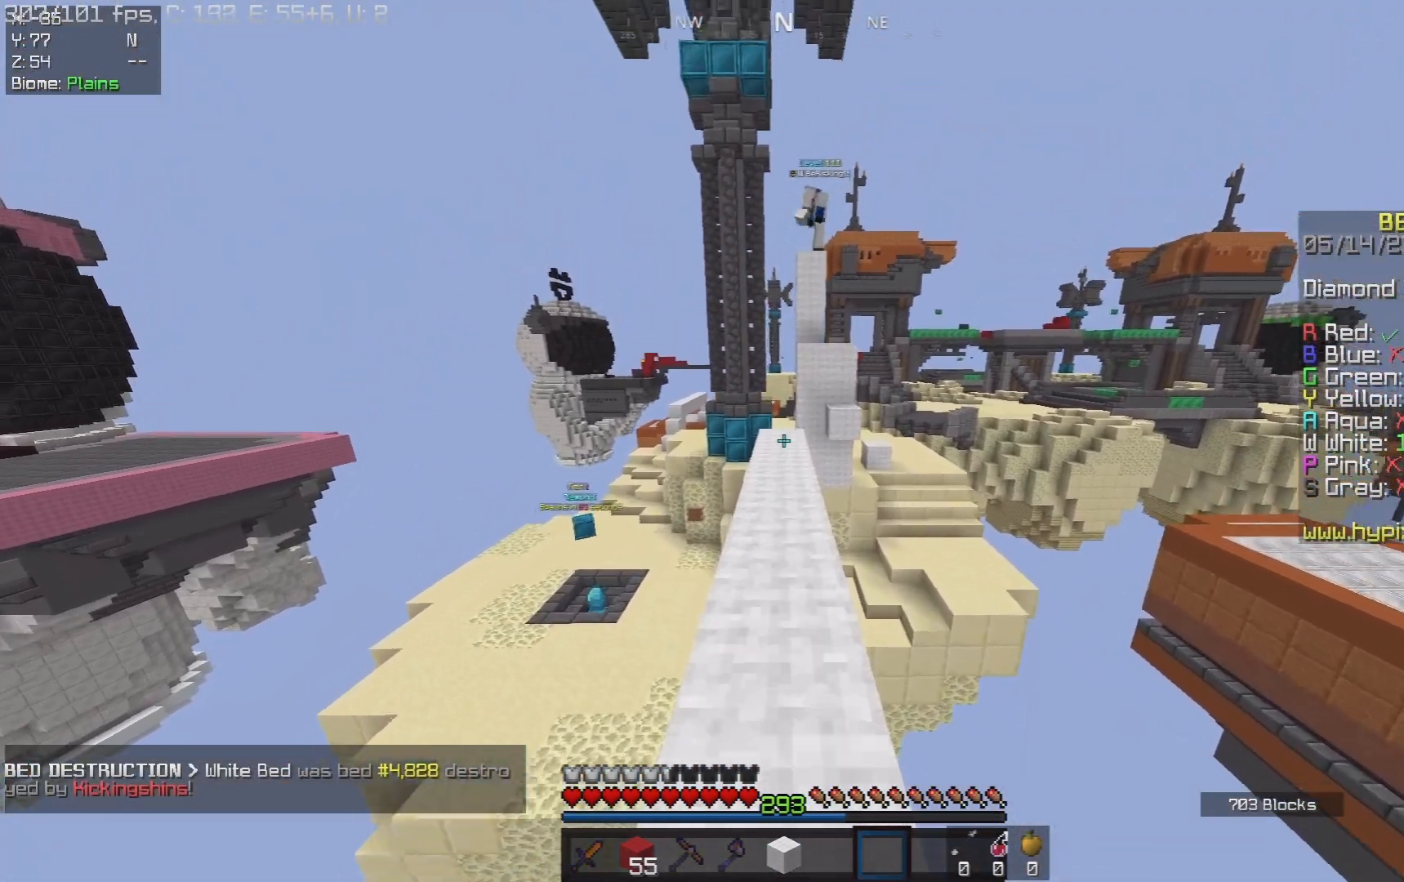
{"keys": ["w"], "mouse": [], "events": []}
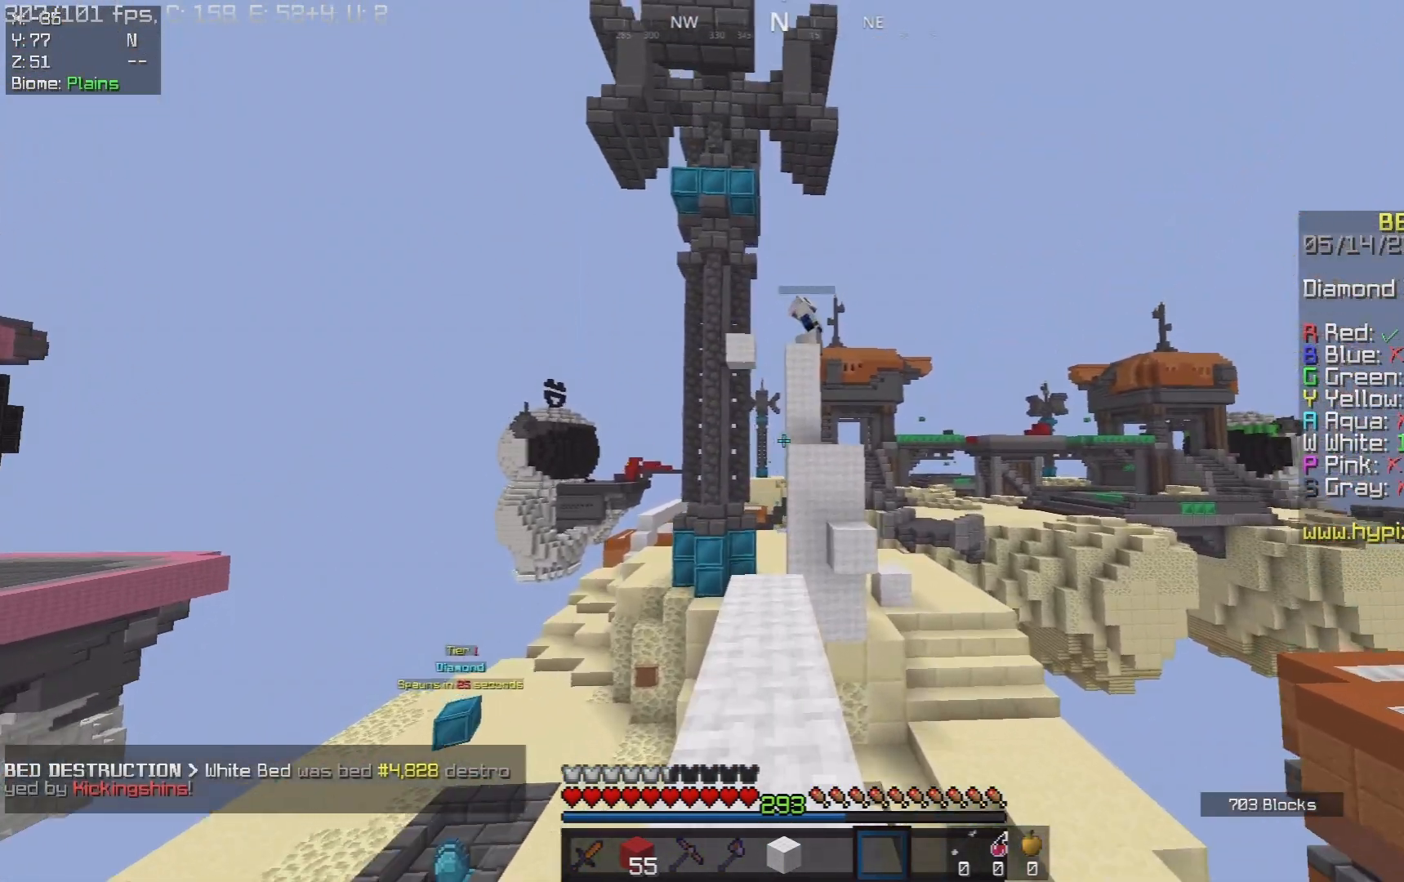
{"keys": ["w"], "mouse": [], "events": []}
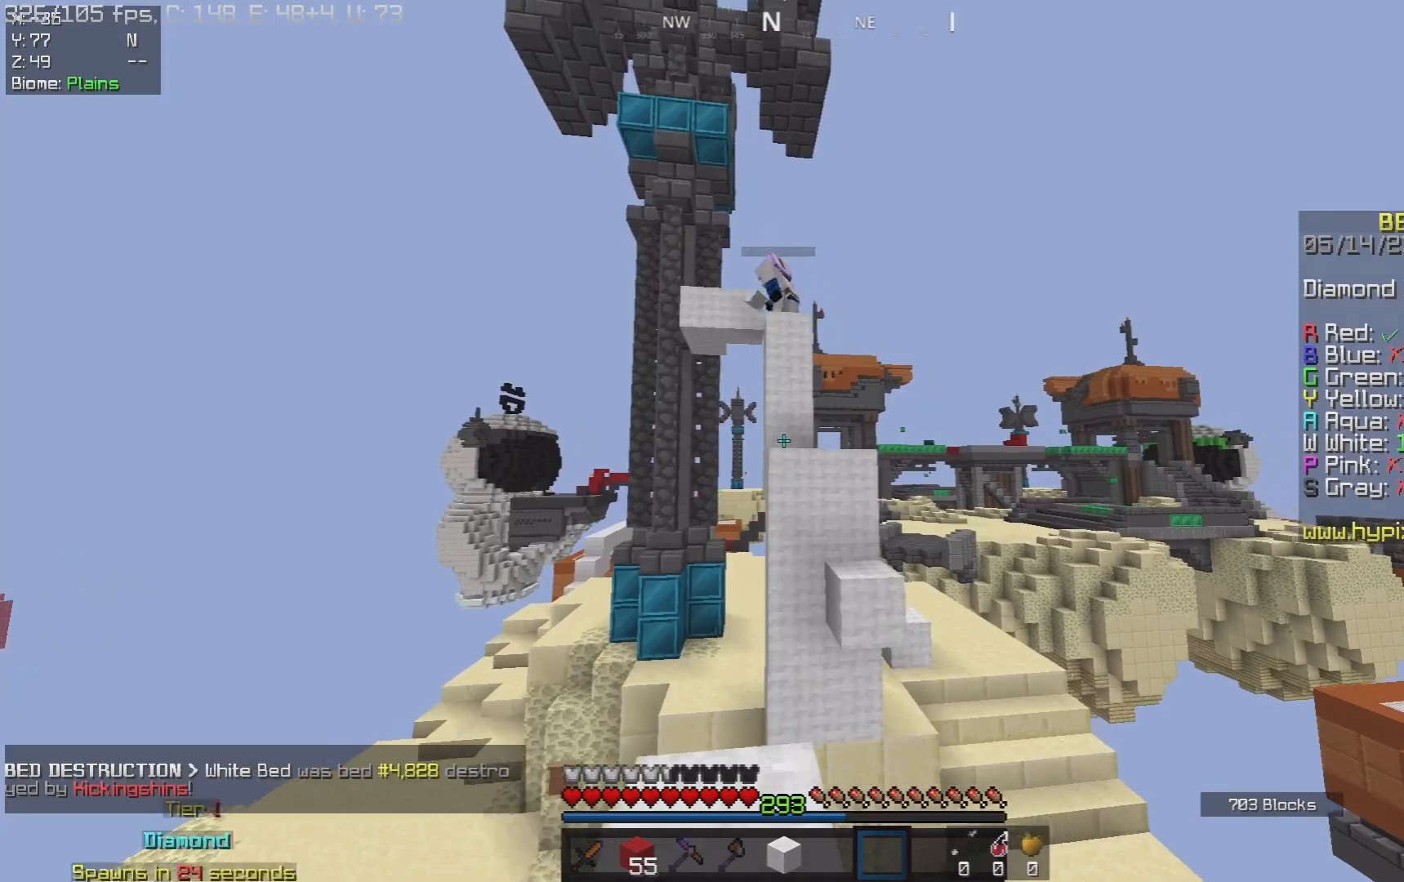
{"keys": ["space", "w"], "mouse": [], "events": [[283, "space", "down"]]}
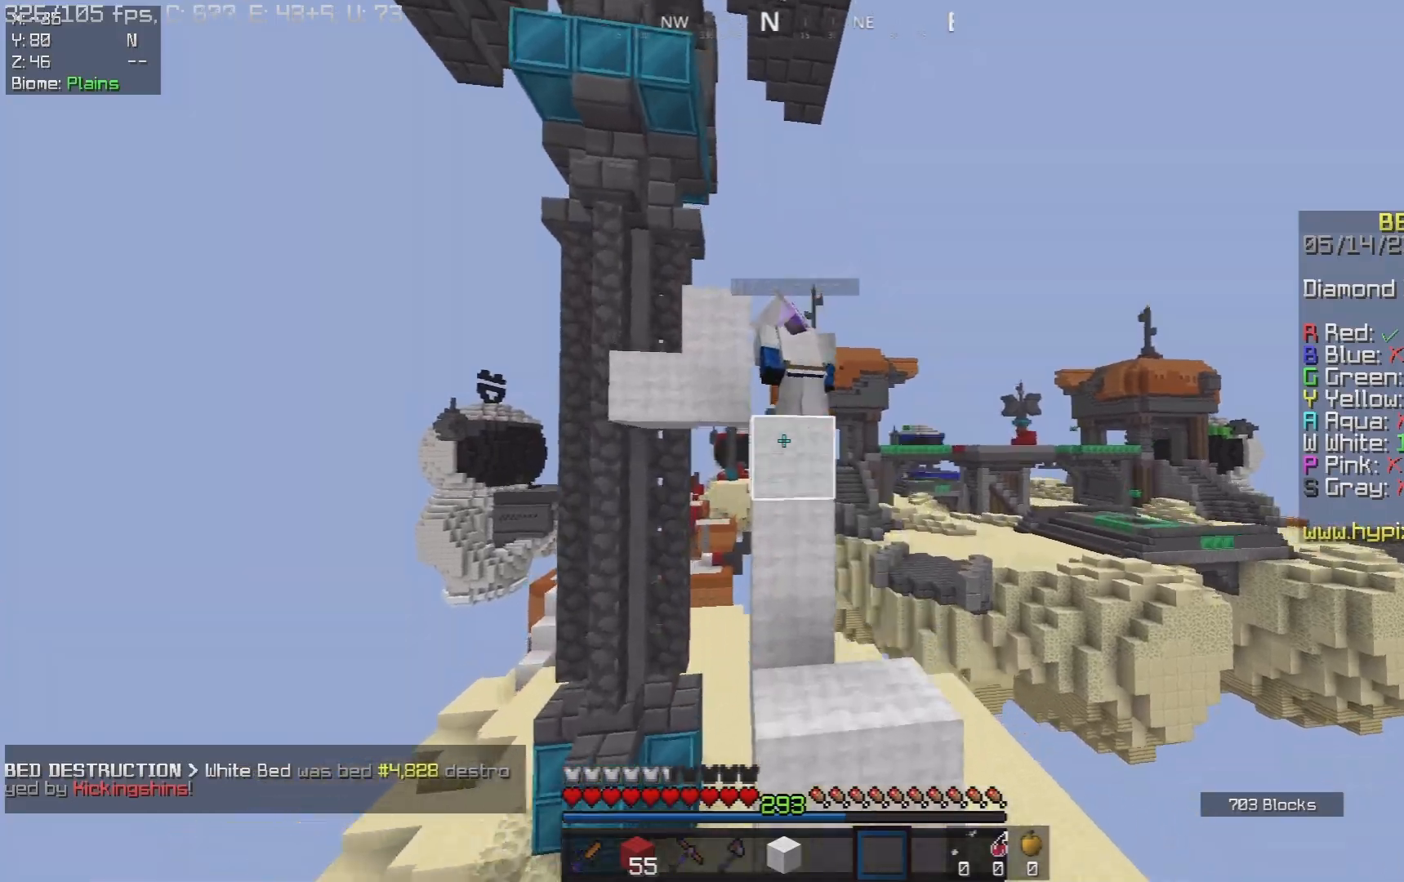
{"keys": ["a", "d", "w"], "mouse": ["left"], "events": [[233, "mouse_left", "down"], [467, "d", "down"], [467, "space", "up"], [500, "a", "down"]]}
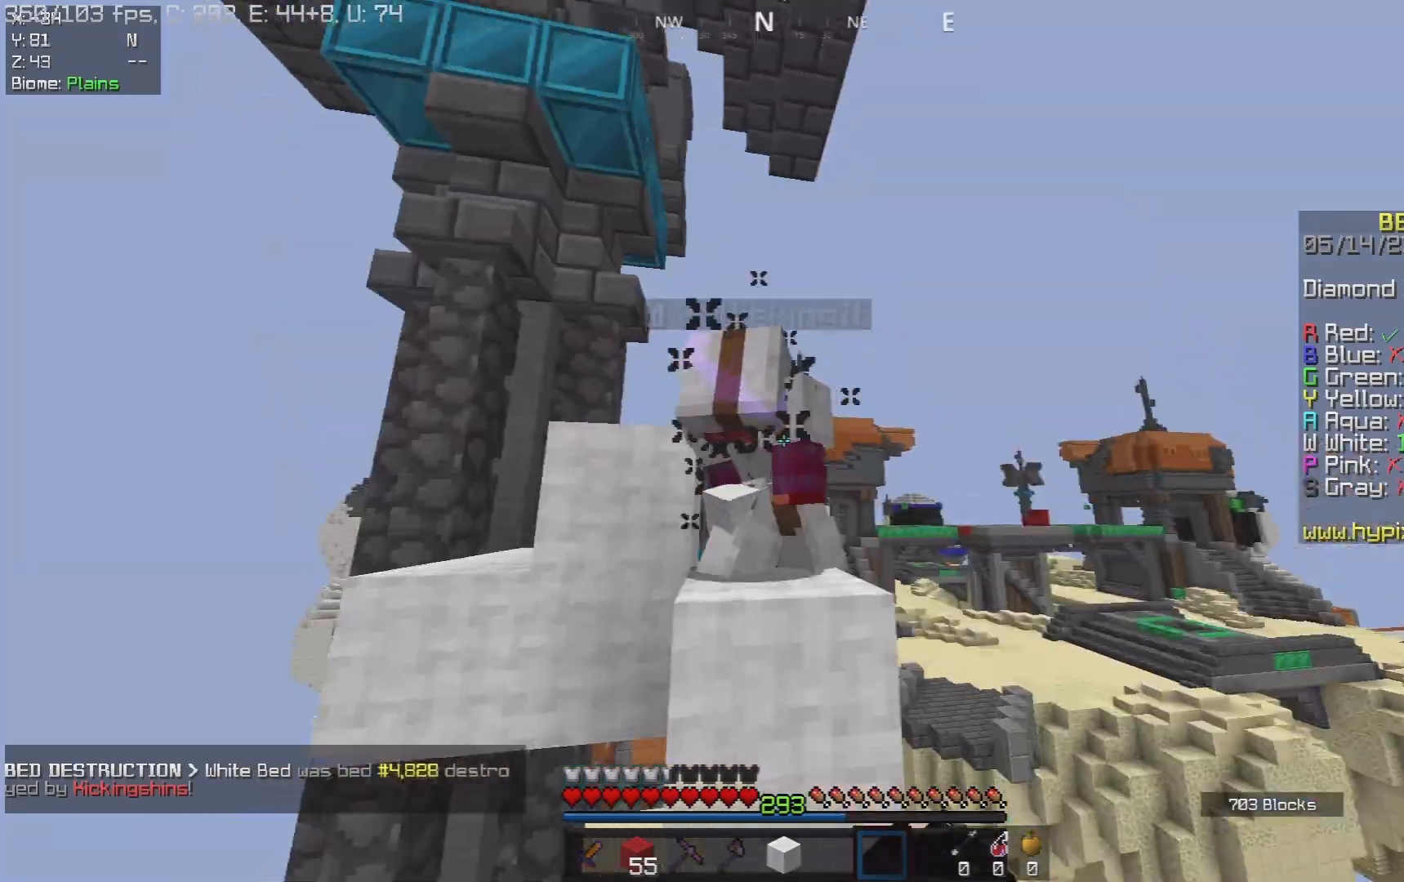
{"keys": ["d", "w"], "mouse": [], "events": [[50, "d", "up"], [100, "a", "up"], [183, "d", "down"], [183, "space", "down"], [383, "space", "up"], [467, "mouse_left", "up"]]}
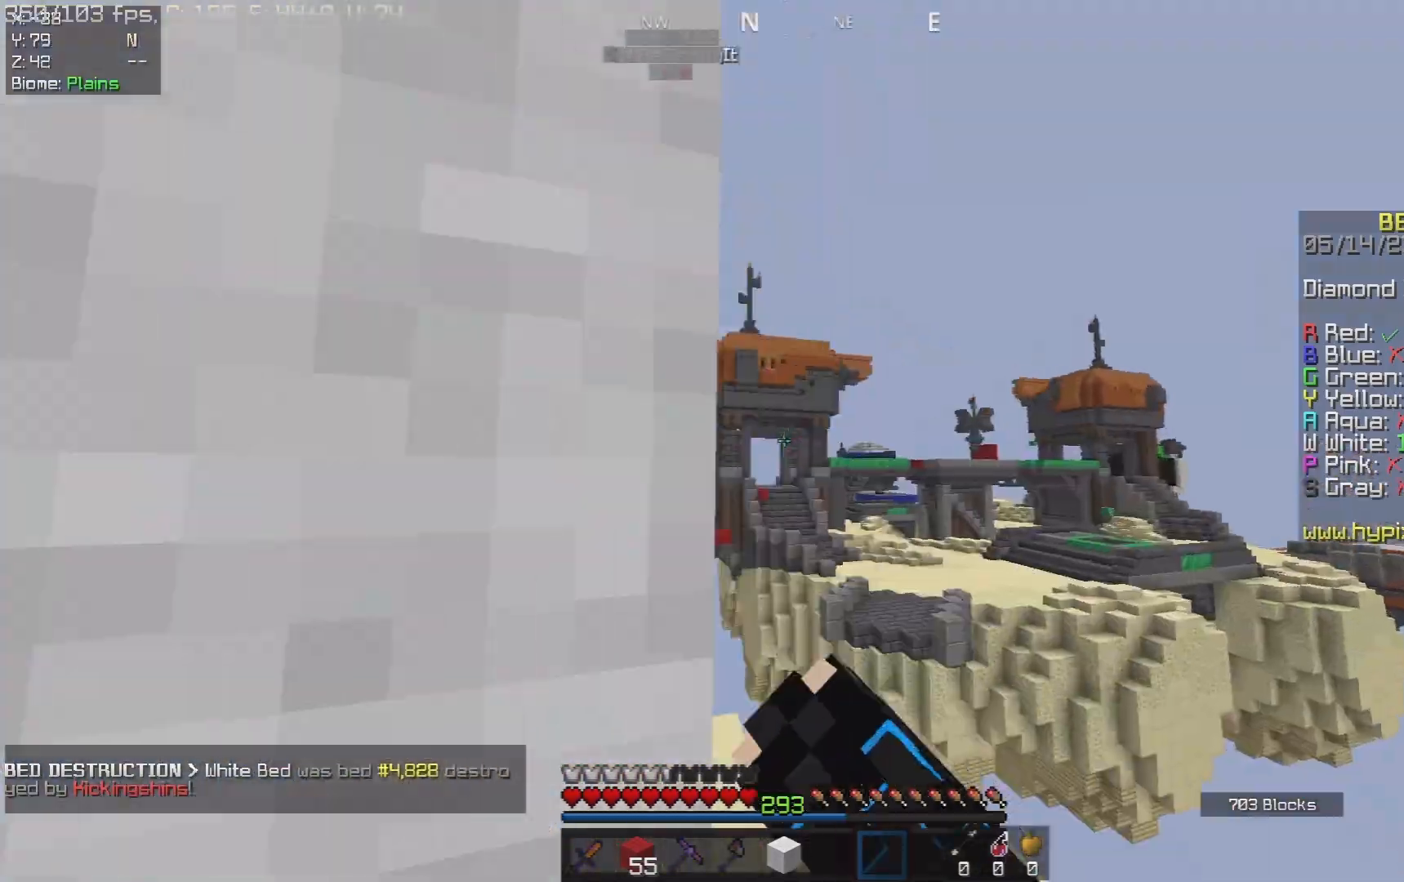
{"keys": ["a", "space", "w"], "mouse": [], "events": [[167, "d", "up"], [217, "space", "down"], [417, "a", "down"]]}
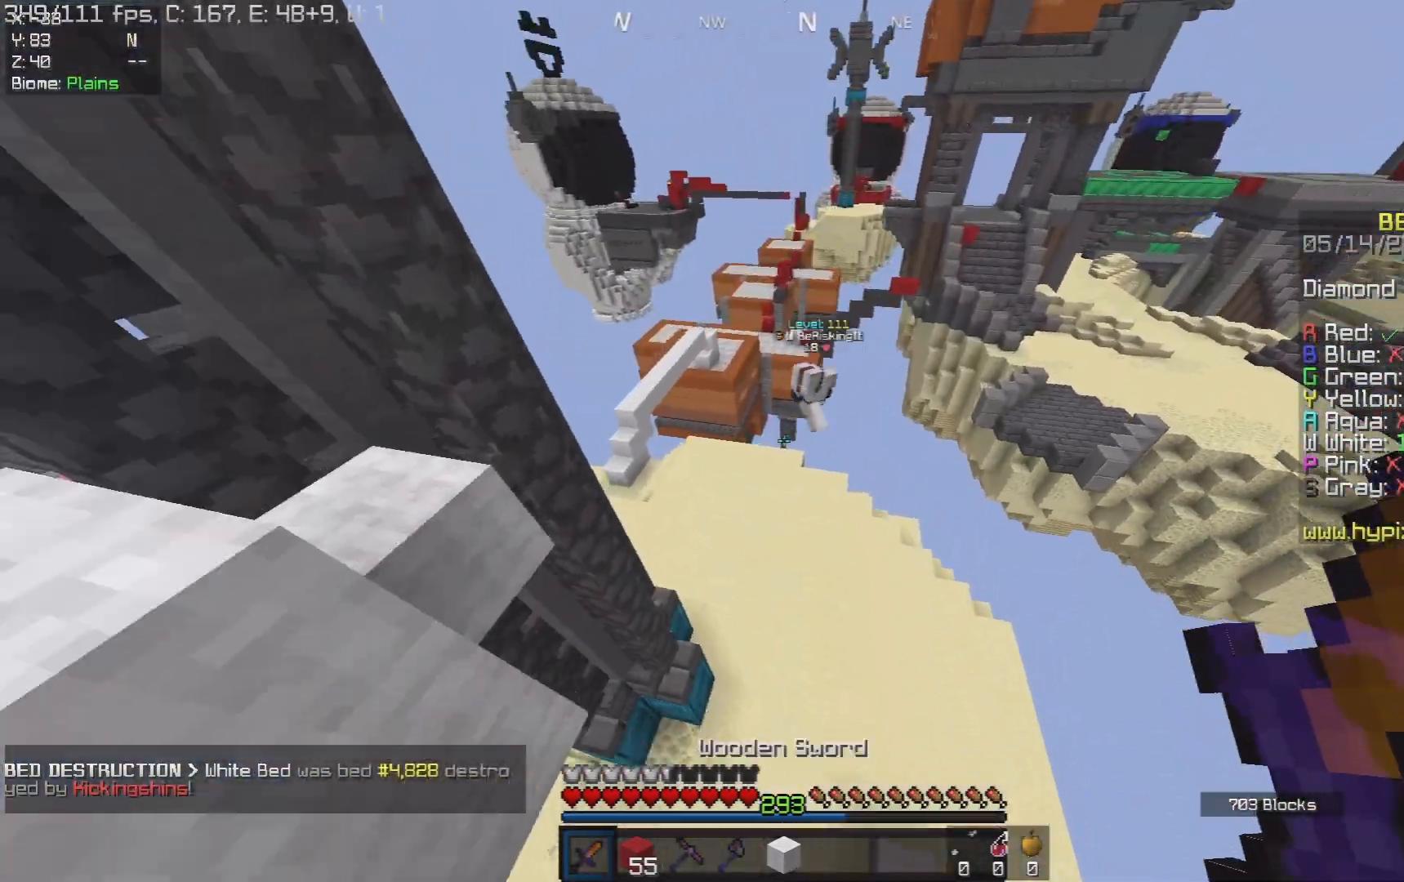
{"keys": ["a", "w"], "mouse": [], "events": [[33, "space", "up"], [267, "a", "up"], [467, "a", "down"]]}
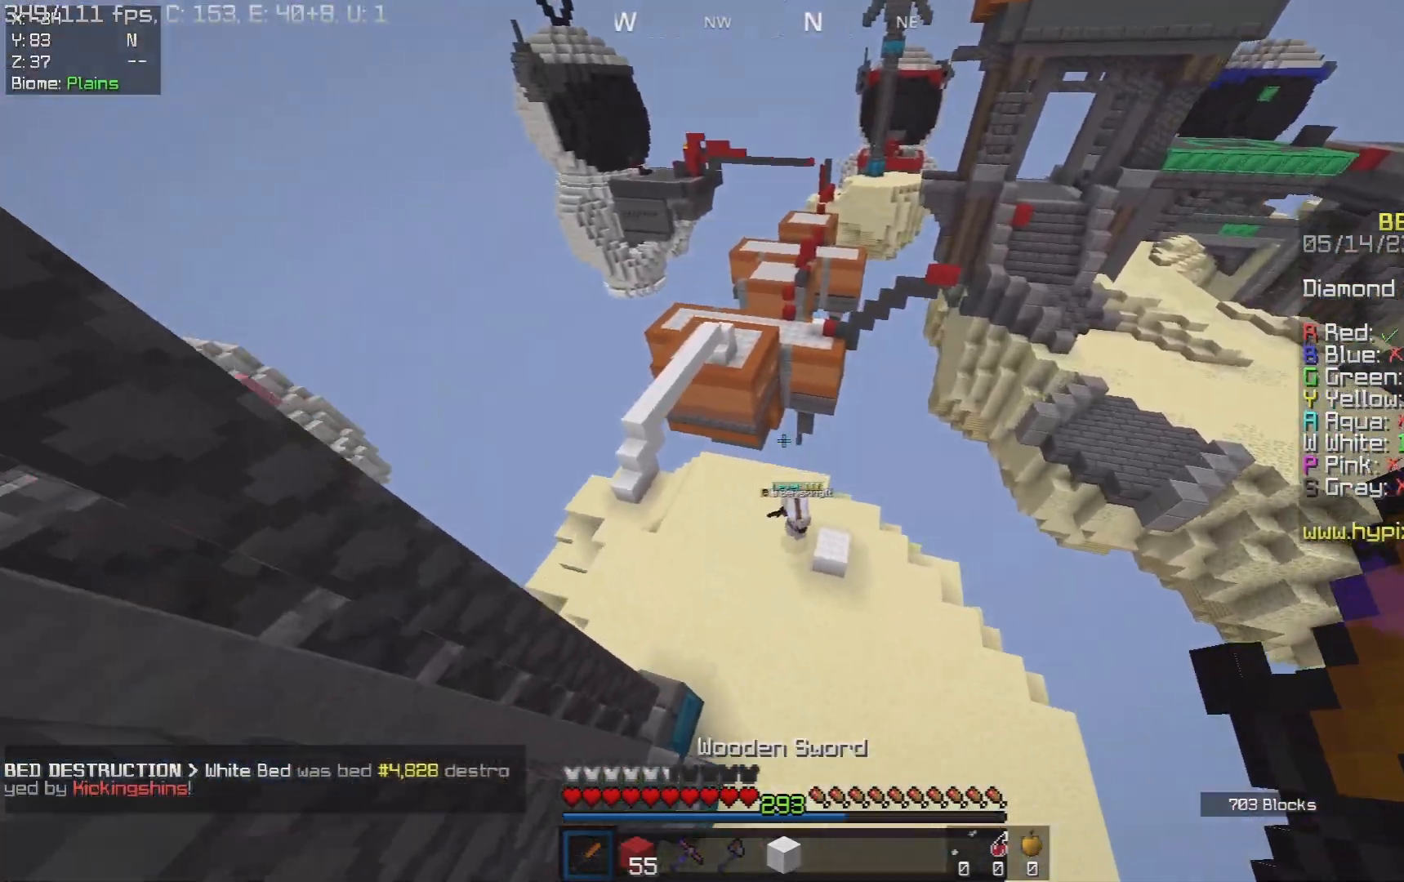
{"keys": ["a", "w"], "mouse": ["left"], "events": [[467, "mouse_left", "down"]]}
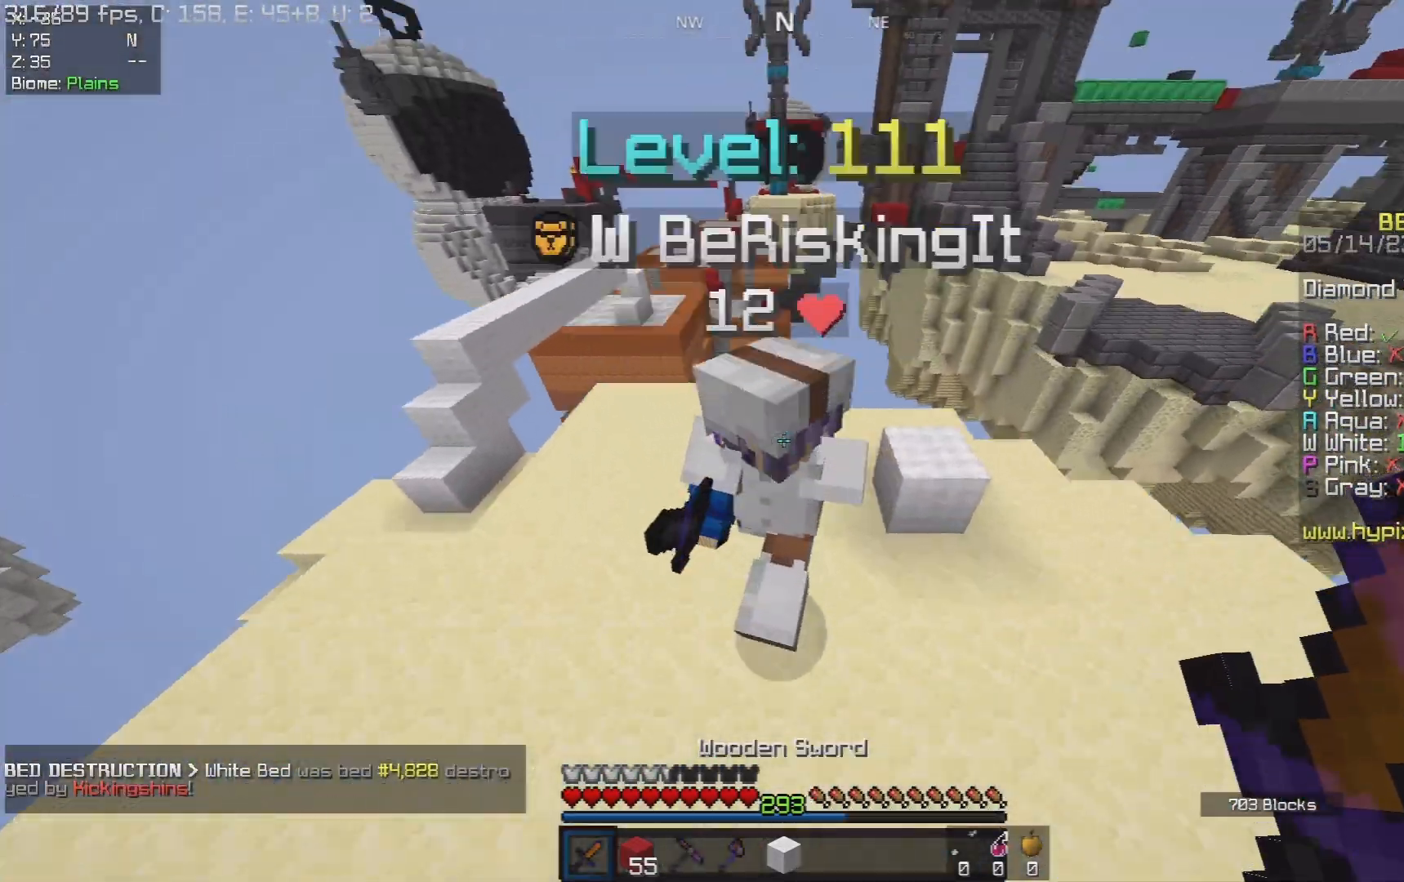
{"keys": ["d"], "mouse": ["left"], "events": [[33, "w", "up"], [67, "s", "down"], [133, "d", "down"], [300, "a", "up"], [417, "s", "up"]]}
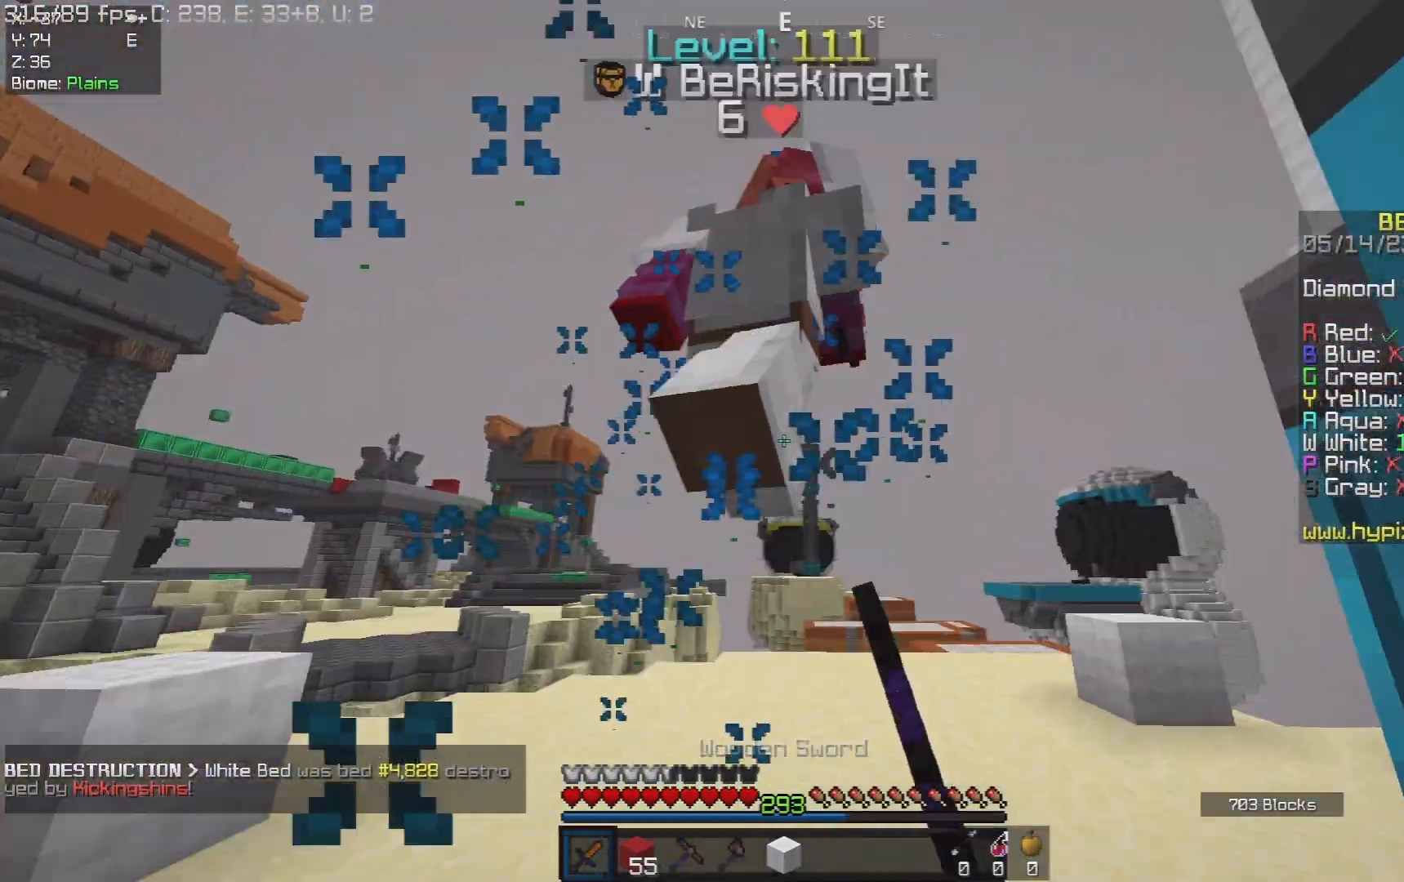
{"keys": ["d", "w"], "mouse": ["left"], "events": [[67, "w", "down"], [183, "d", "up"], [383, "d", "down"]]}
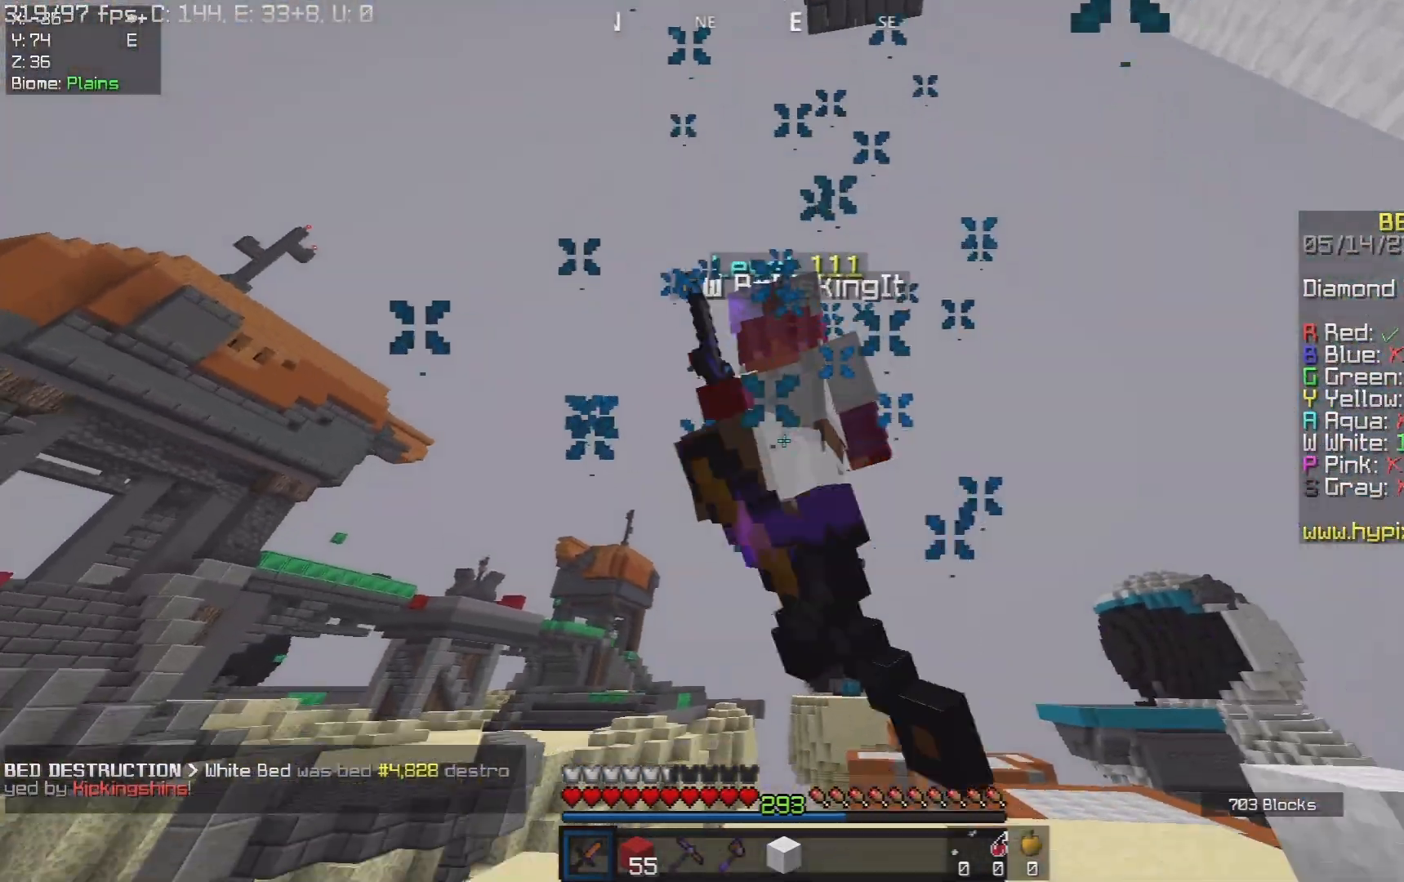
{"keys": ["w"], "mouse": [], "events": [[200, "d", "up"], [483, "mouse_left", "up"]]}
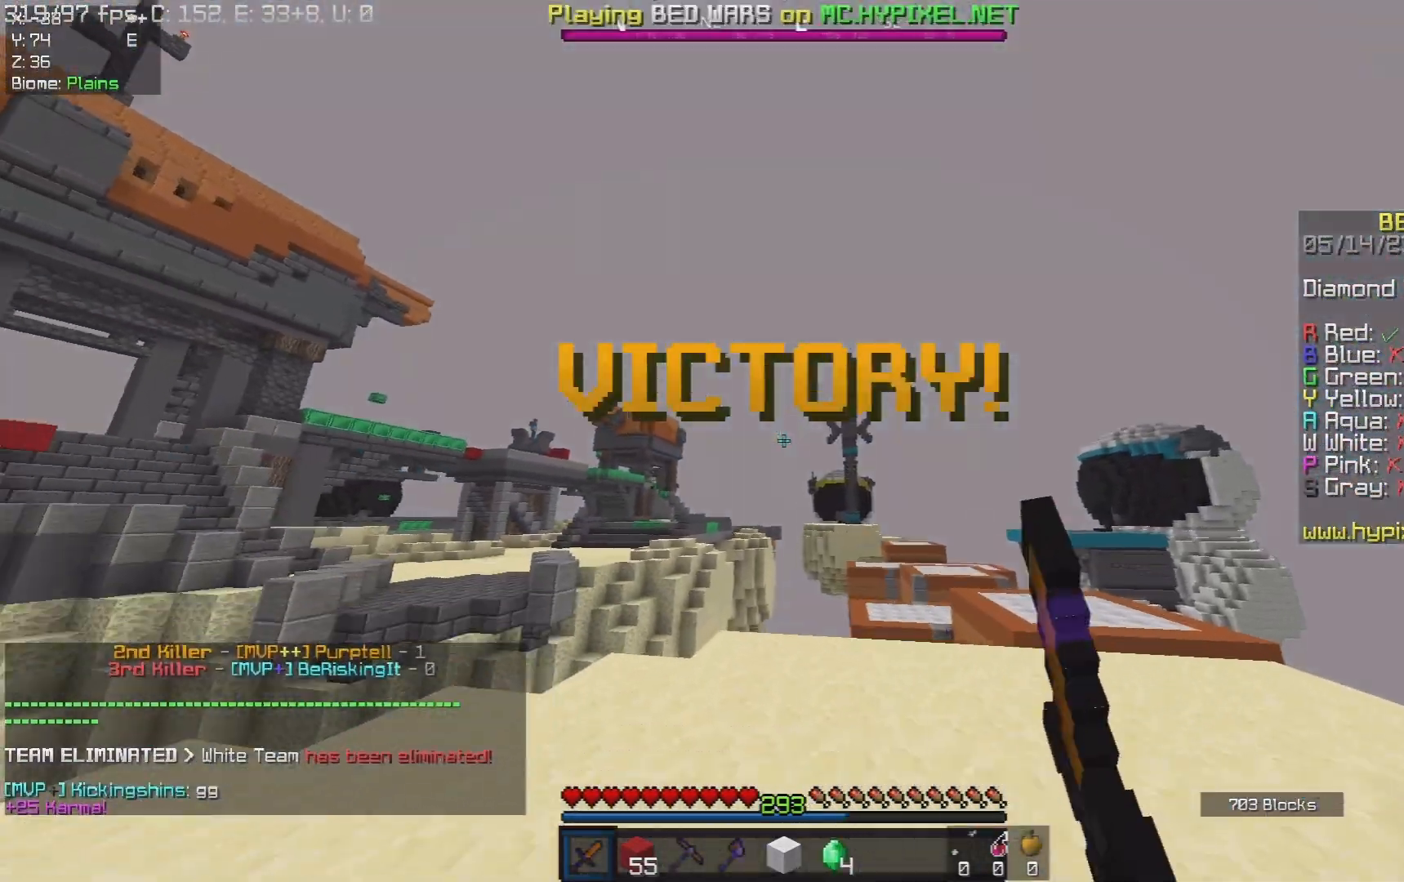
{"keys": [], "mouse": [], "events": [[467, "w", "up"]]}
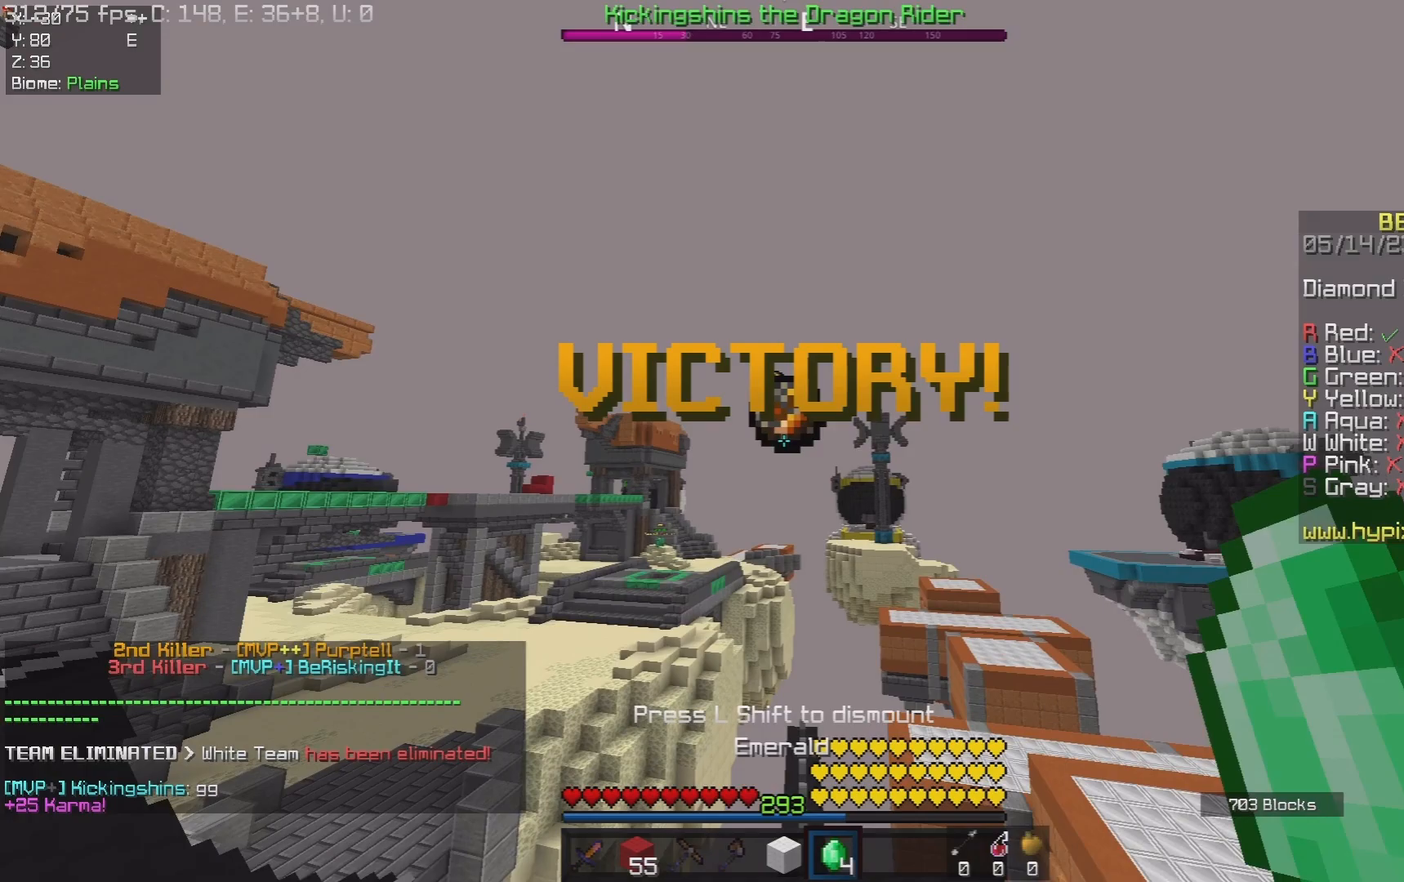
{"keys": [], "mouse": [], "events": []}
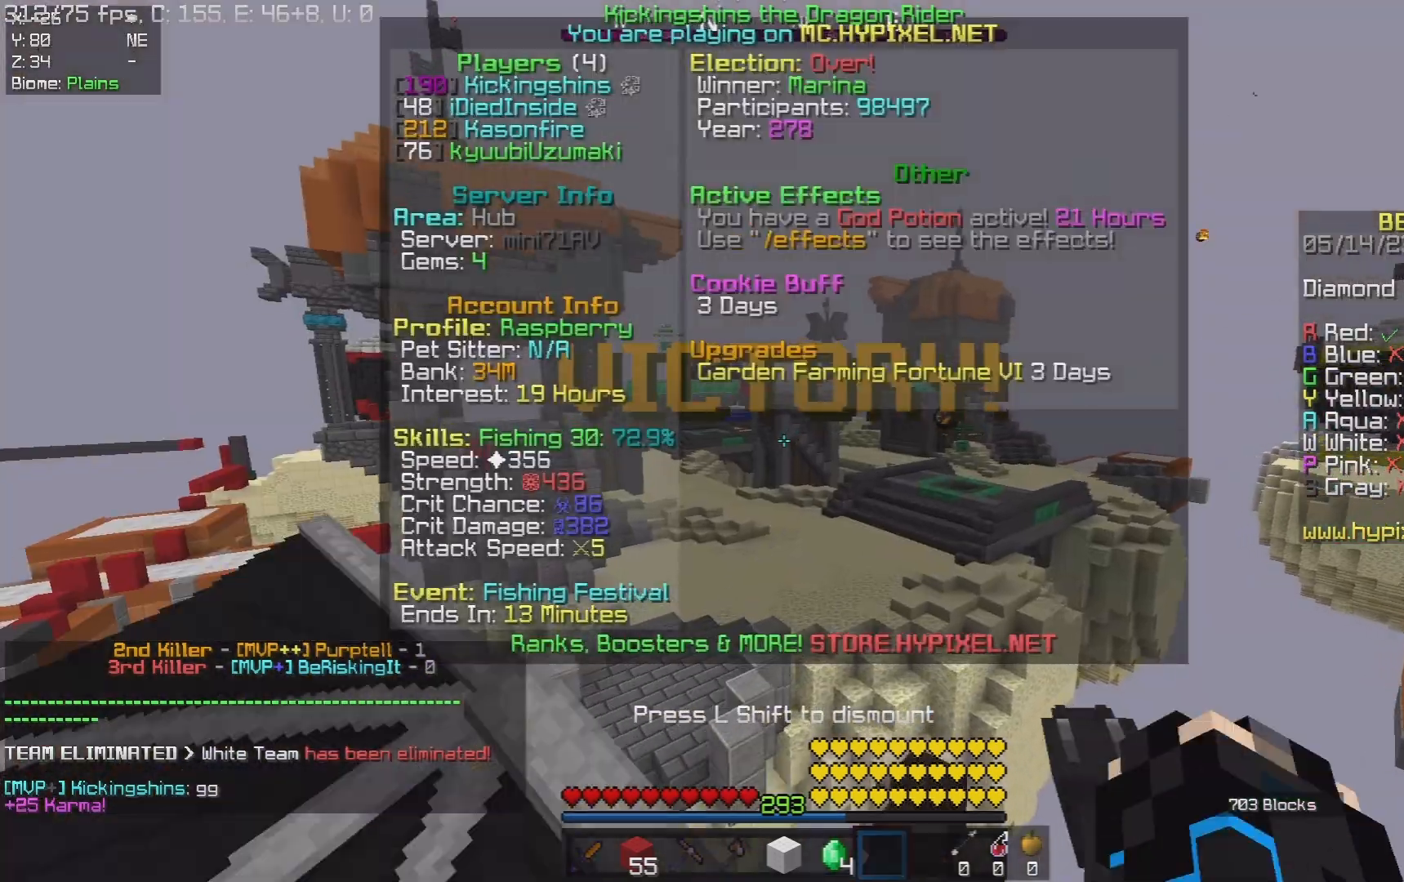
{"keys": [], "mouse": [], "events": []}
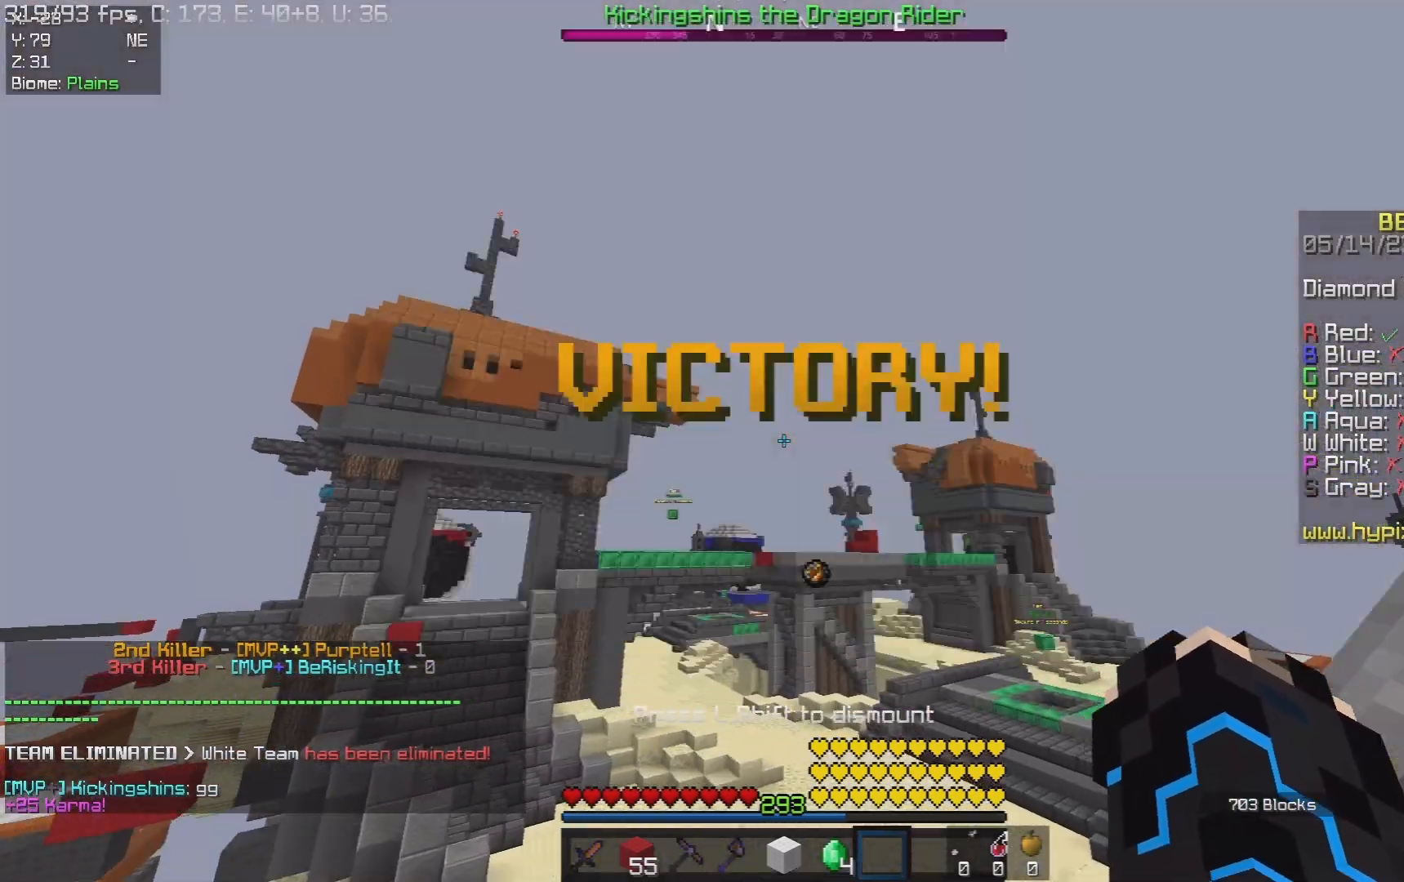
{"keys": [], "mouse": [], "events": []}
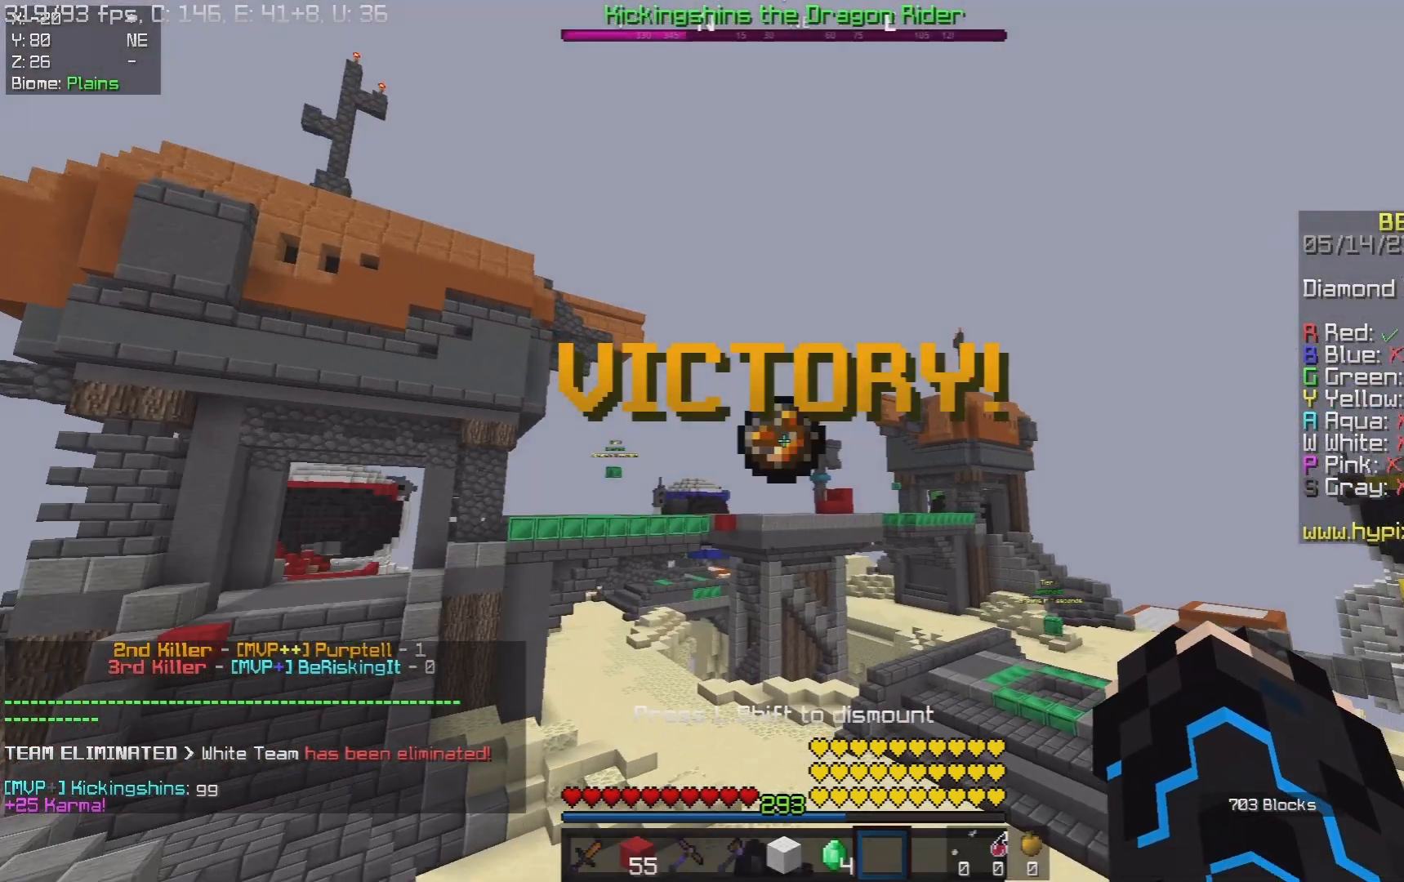
{"keys": [], "mouse": [], "events": []}
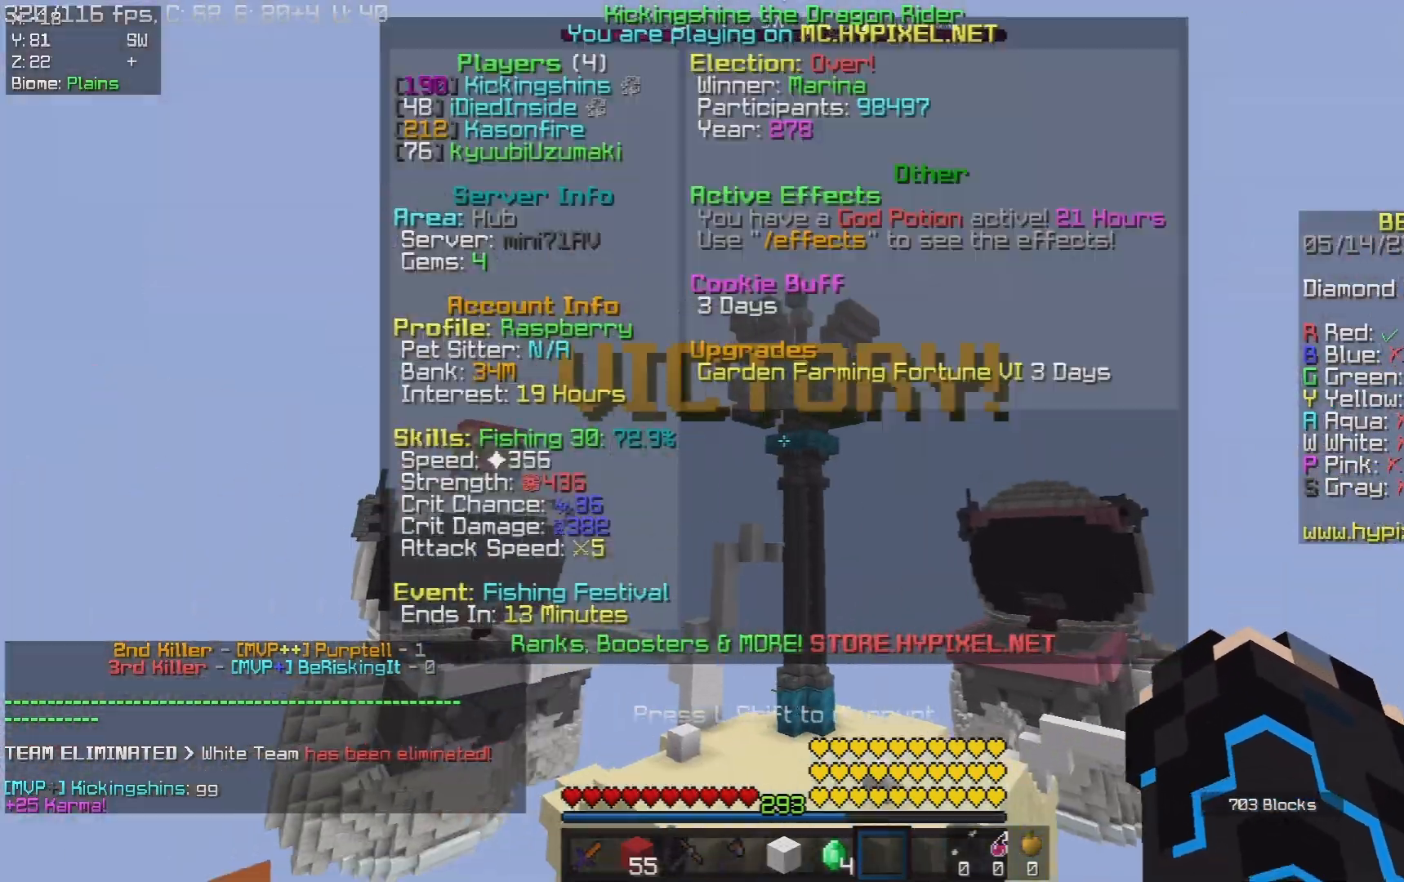
{"keys": [], "mouse": [], "events": []}
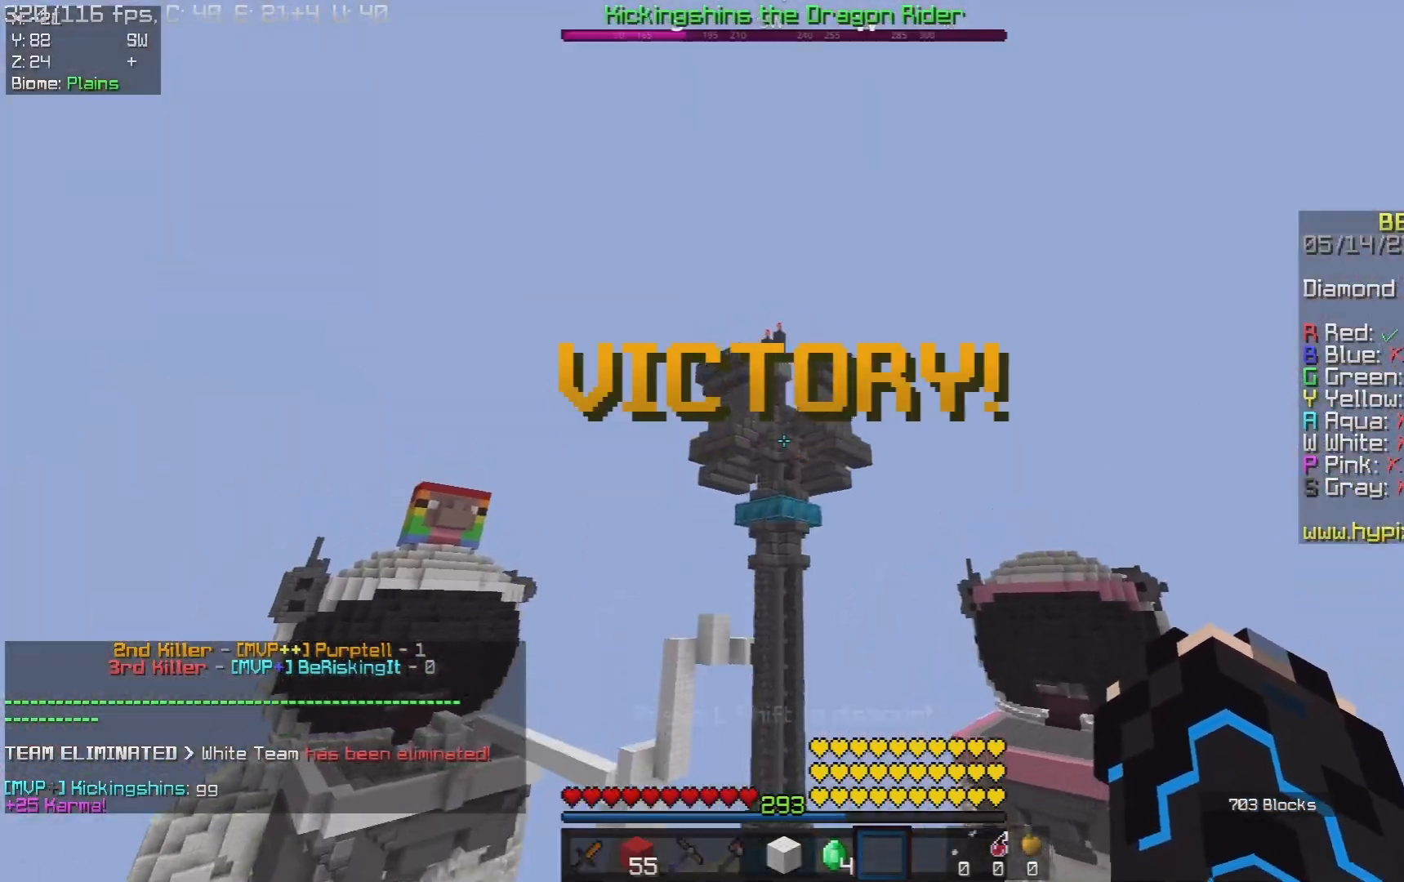
{"keys": [], "mouse": [], "events": []}
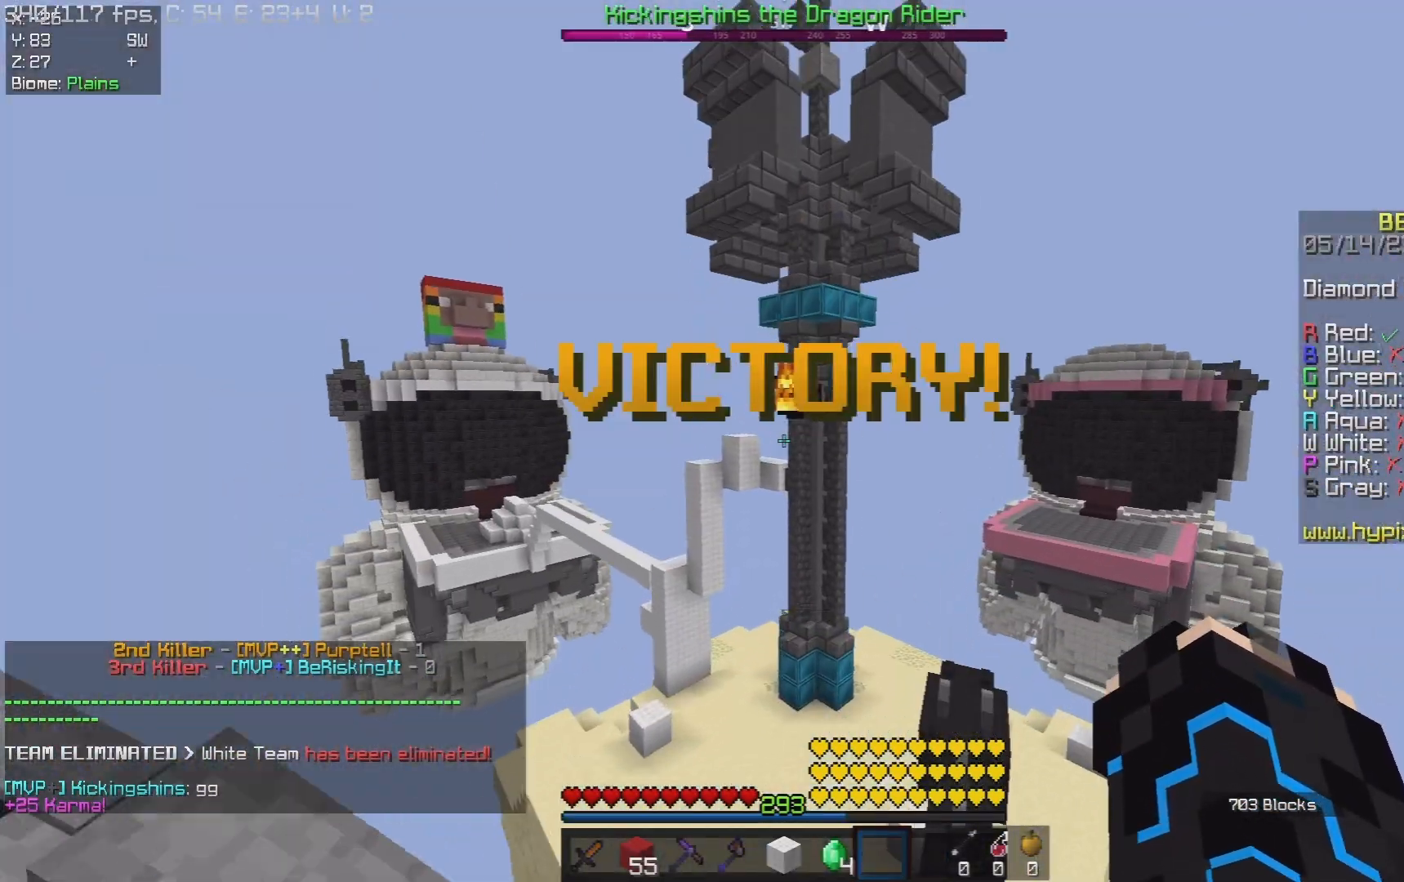
{"keys": [], "mouse": [], "events": []}